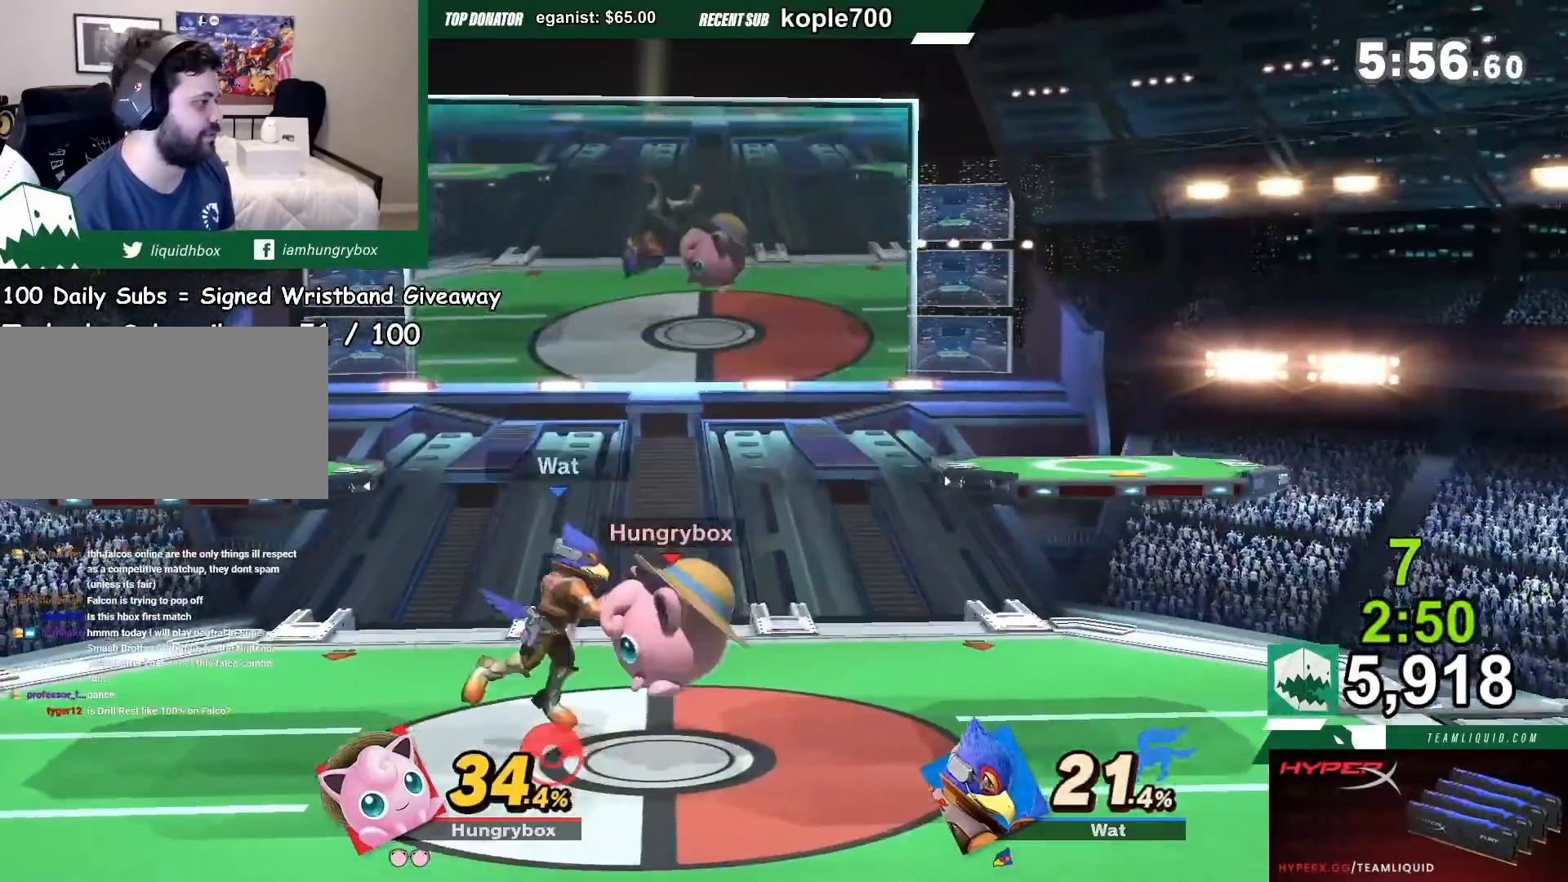
Gameplay with a controller (Nintendo layout); each line is a JSON object with the inputs held at the frame after it. "events" lists button and stick changes between this image and that frame as [ms after this image, input, new state], when the widget could be followed in between. Not read: L3 R3.
{"buttons": [], "left_stick": "center", "right_stick": "center", "events": [[67, "A", "up"], [134, "A", "down"], [201, "A", "up"], [267, "A", "down"], [301, "A", "up"]]}
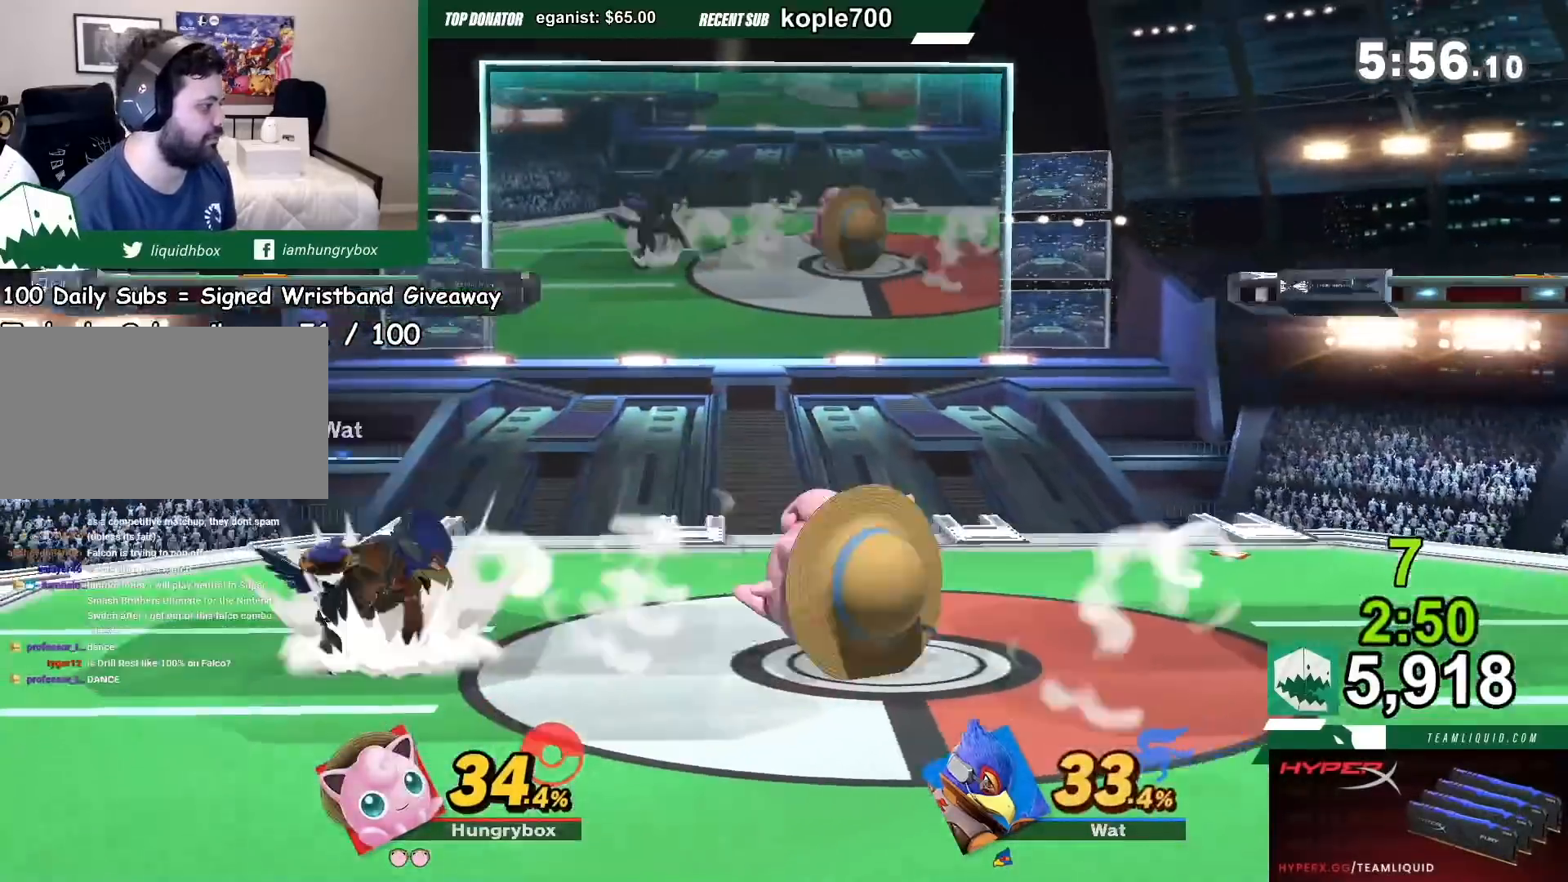
{"buttons": [], "left_stick": "left", "right_stick": "center", "events": [[100, "Y", "down"], [100, "left_stick", "left"], [167, "Y", "up"], [300, "left_stick", "center"], [334, "A", "down"], [400, "A", "up"], [434, "left_stick", "left"]]}
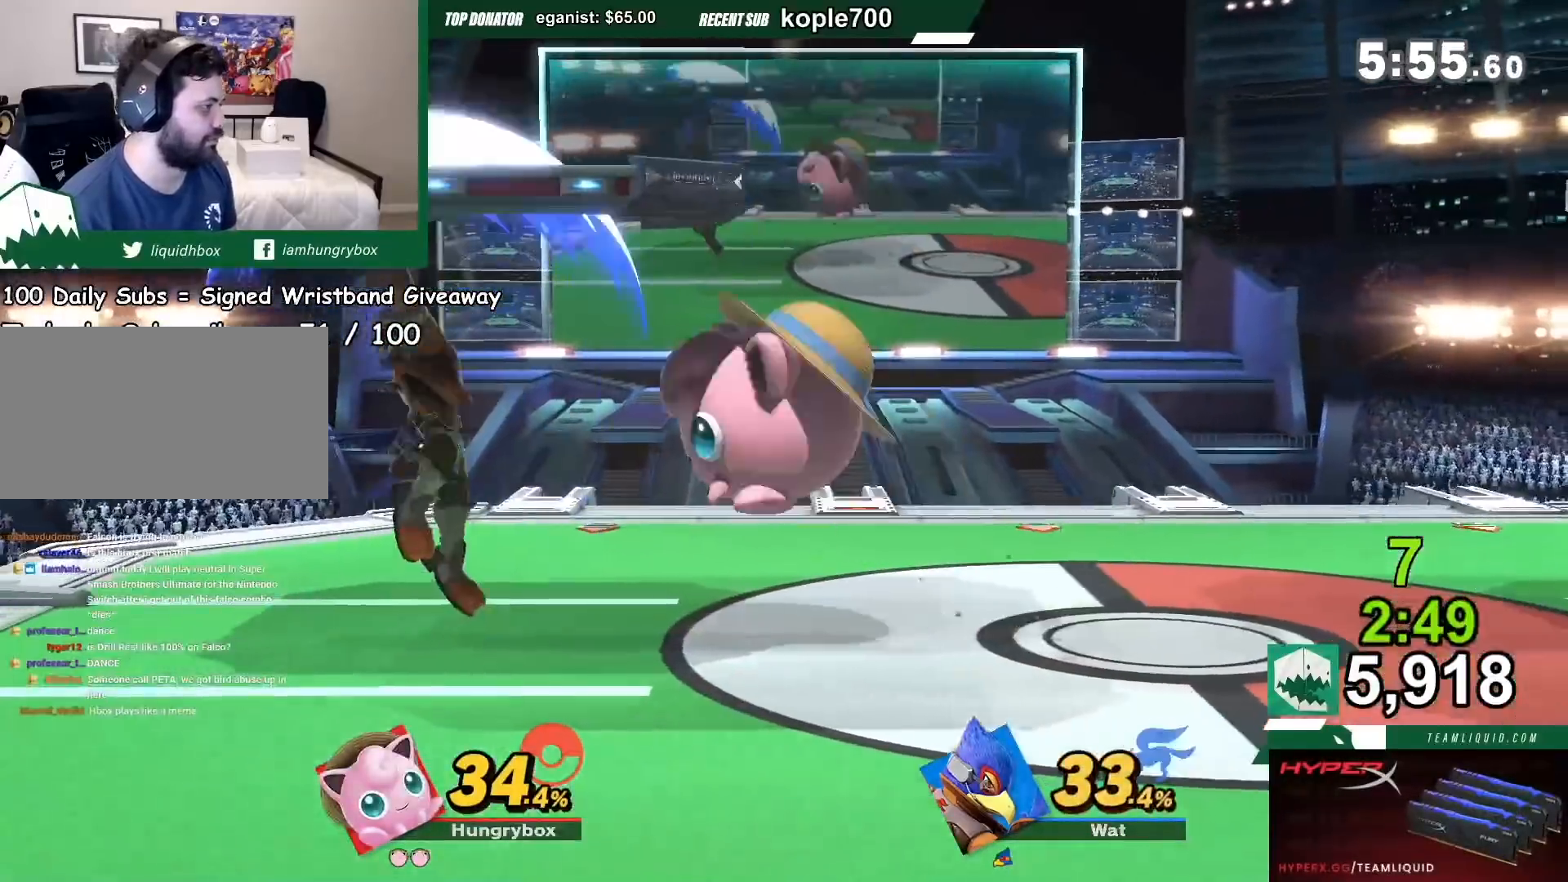
{"buttons": [], "left_stick": "center", "right_stick": "center", "events": [[200, "left_stick", "center"], [266, "left_stick", "left"], [367, "left_stick", "down-left"], [467, "left_stick", "center"]]}
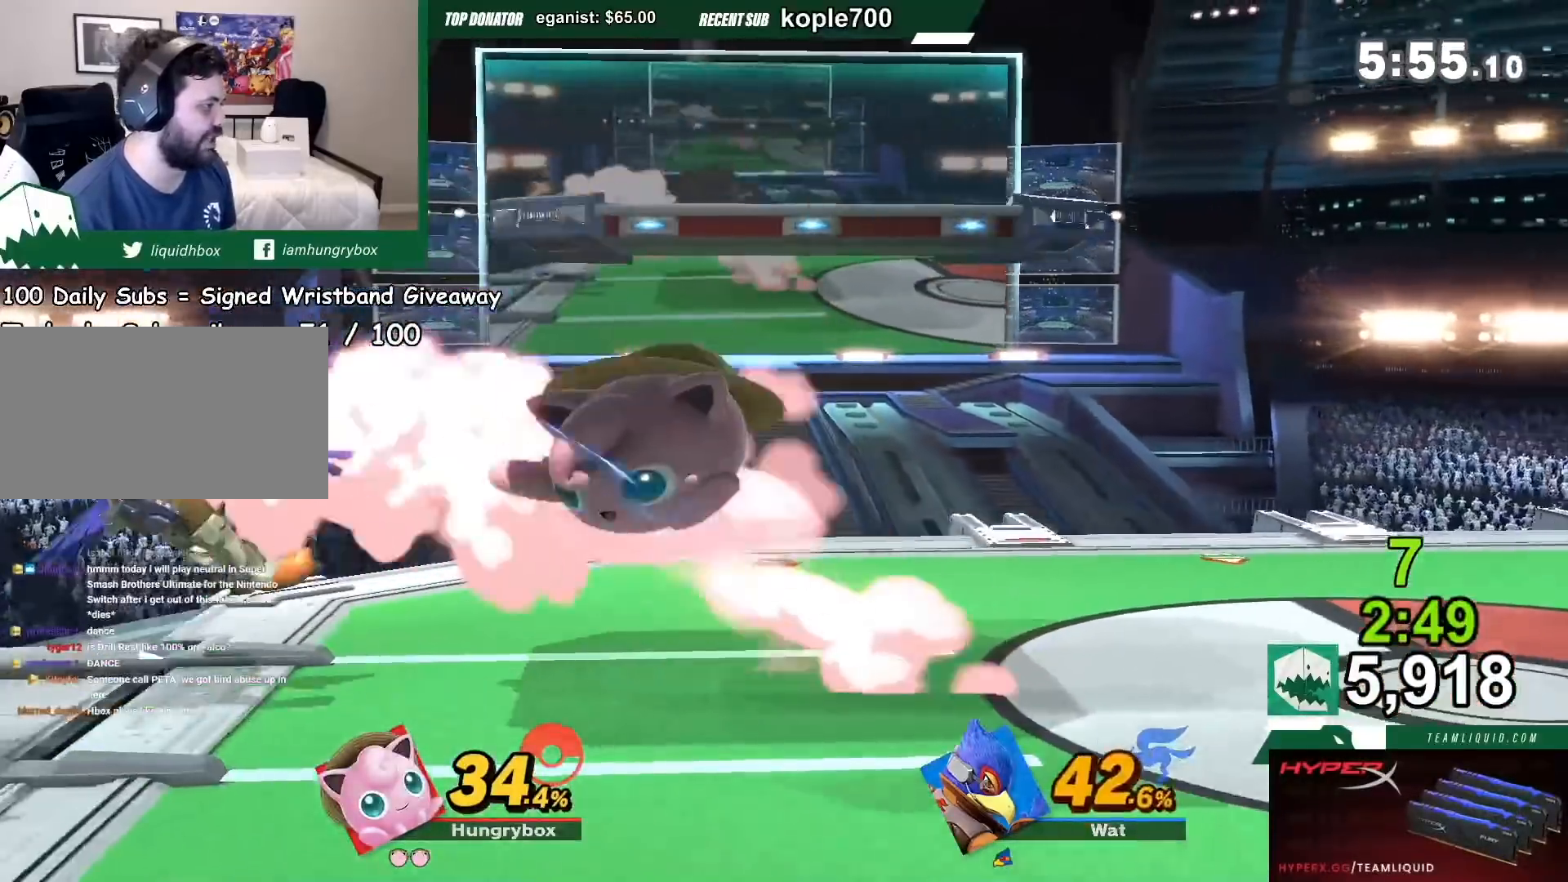
{"buttons": [], "left_stick": "center", "right_stick": "center", "events": [[67, "A", "down"], [100, "A", "up"]]}
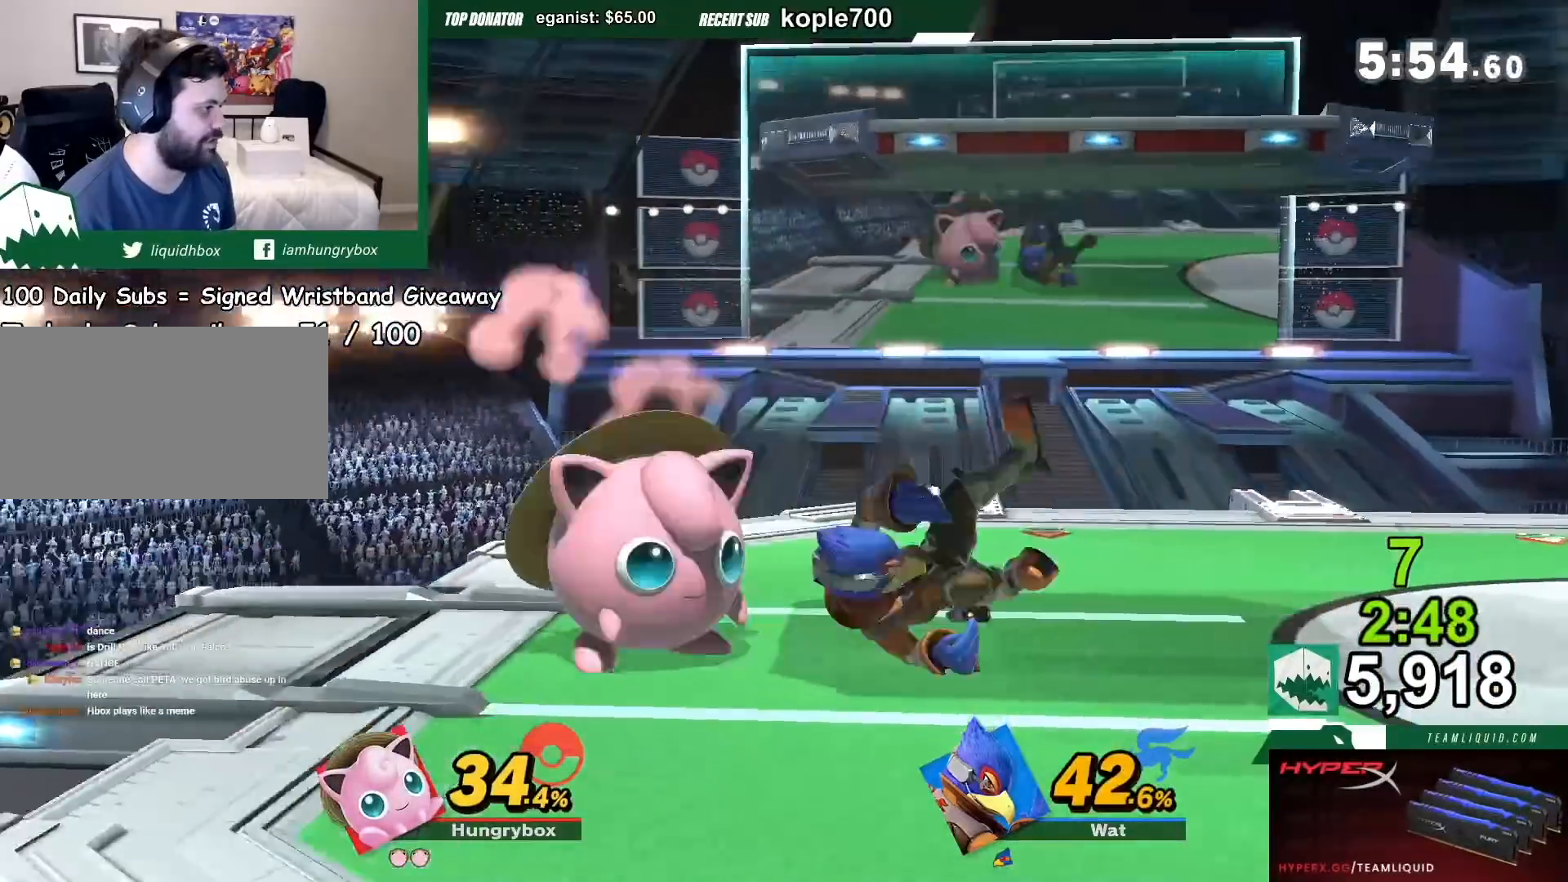
{"buttons": [], "left_stick": "center", "right_stick": "center", "events": [[34, "Z", "down"], [134, "Z", "up"], [167, "Z", "down"], [267, "Z", "up"]]}
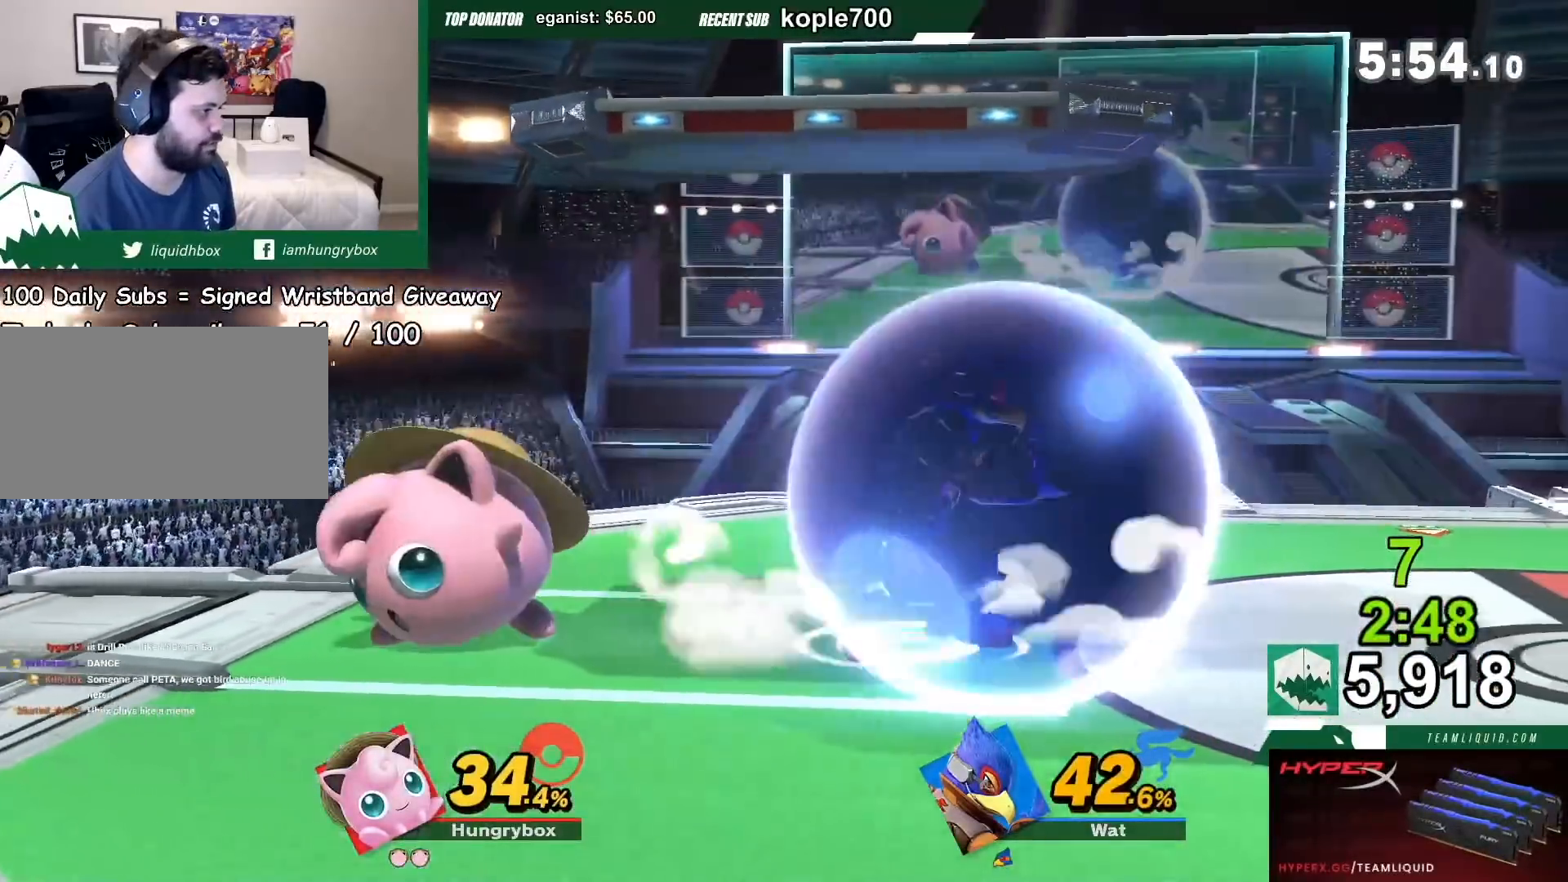
{"buttons": [], "left_stick": "right", "right_stick": "center", "events": [[100, "Y", "down"], [100, "left_stick", "right"], [133, "Y", "up"], [167, "left_stick", "center"], [200, "A", "down"], [300, "A", "up"], [434, "left_stick", "right"]]}
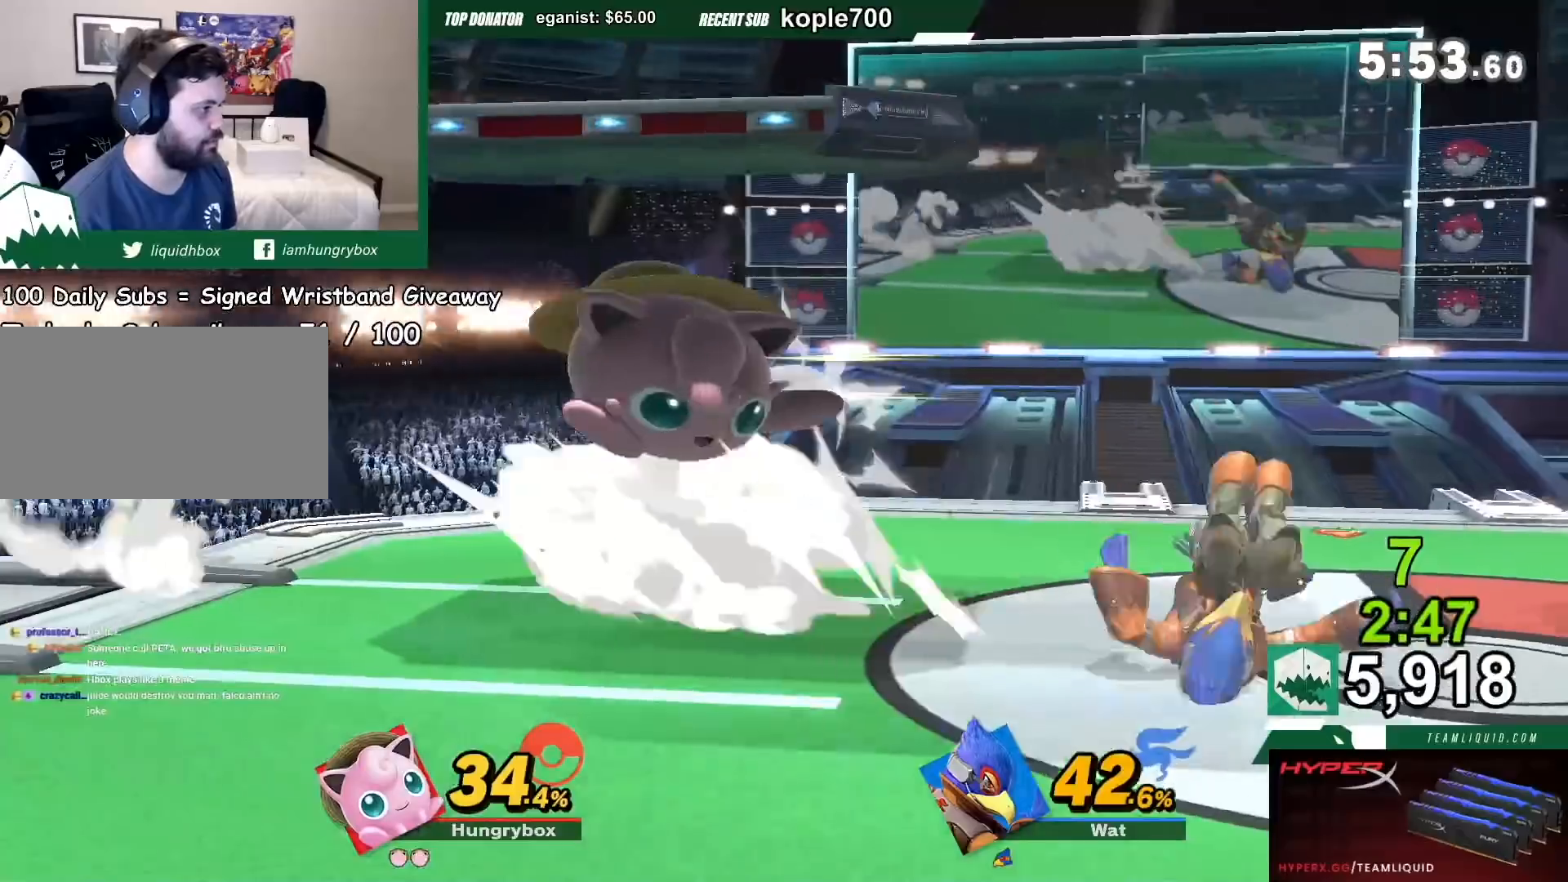
{"buttons": [], "left_stick": "center", "right_stick": "center"}
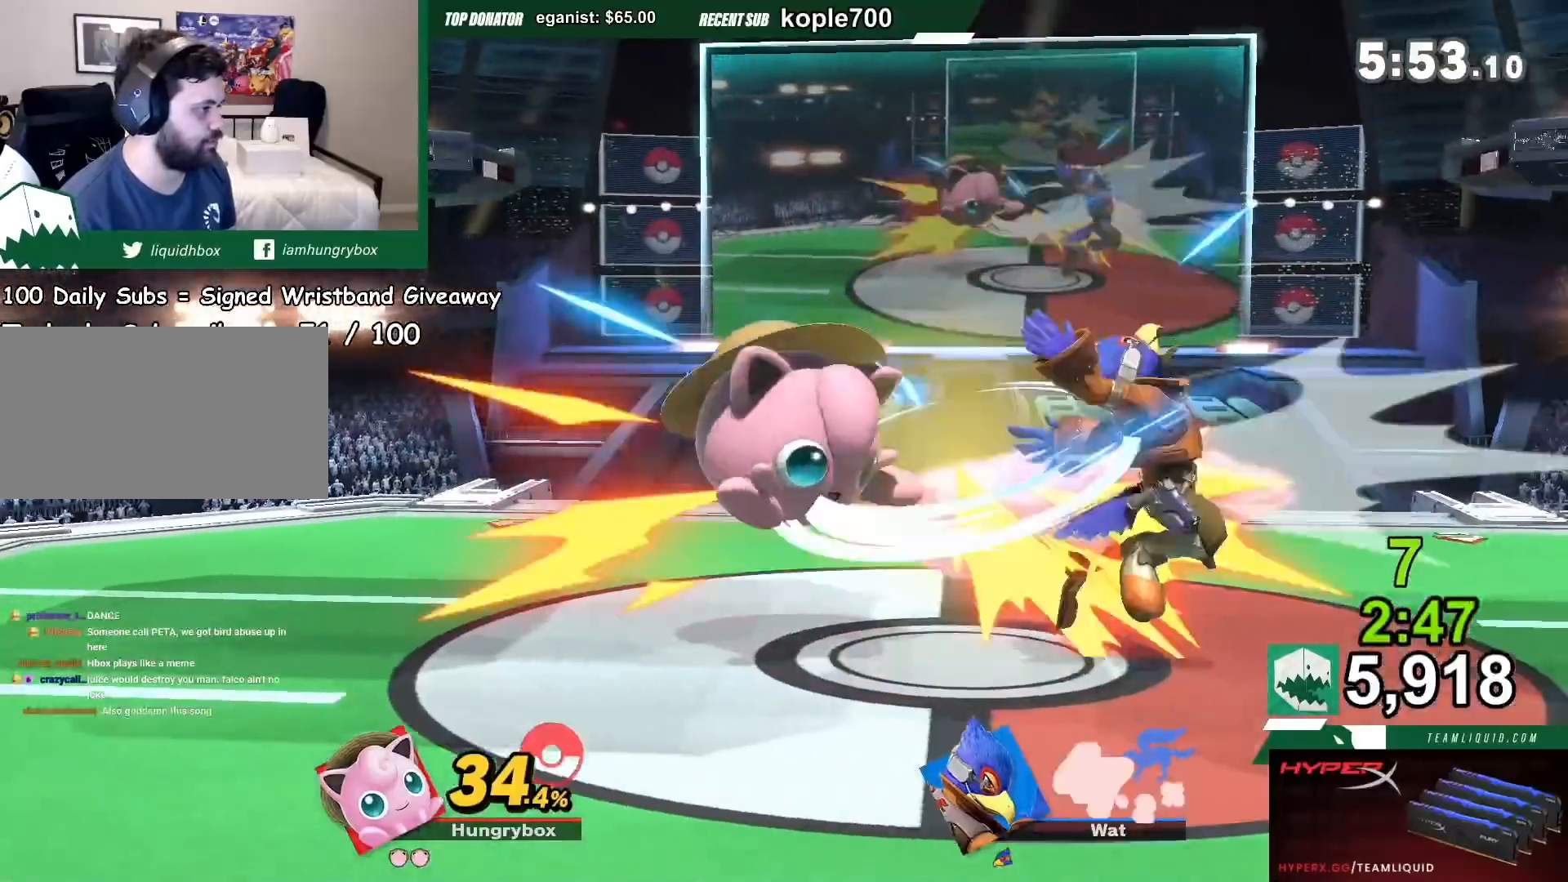
{"buttons": [], "left_stick": "up", "right_stick": "center", "events": [[67, "left_stick", "right"], [267, "left_stick", "center"], [367, "A", "down"], [434, "A", "up"], [500, "left_stick", "up"]]}
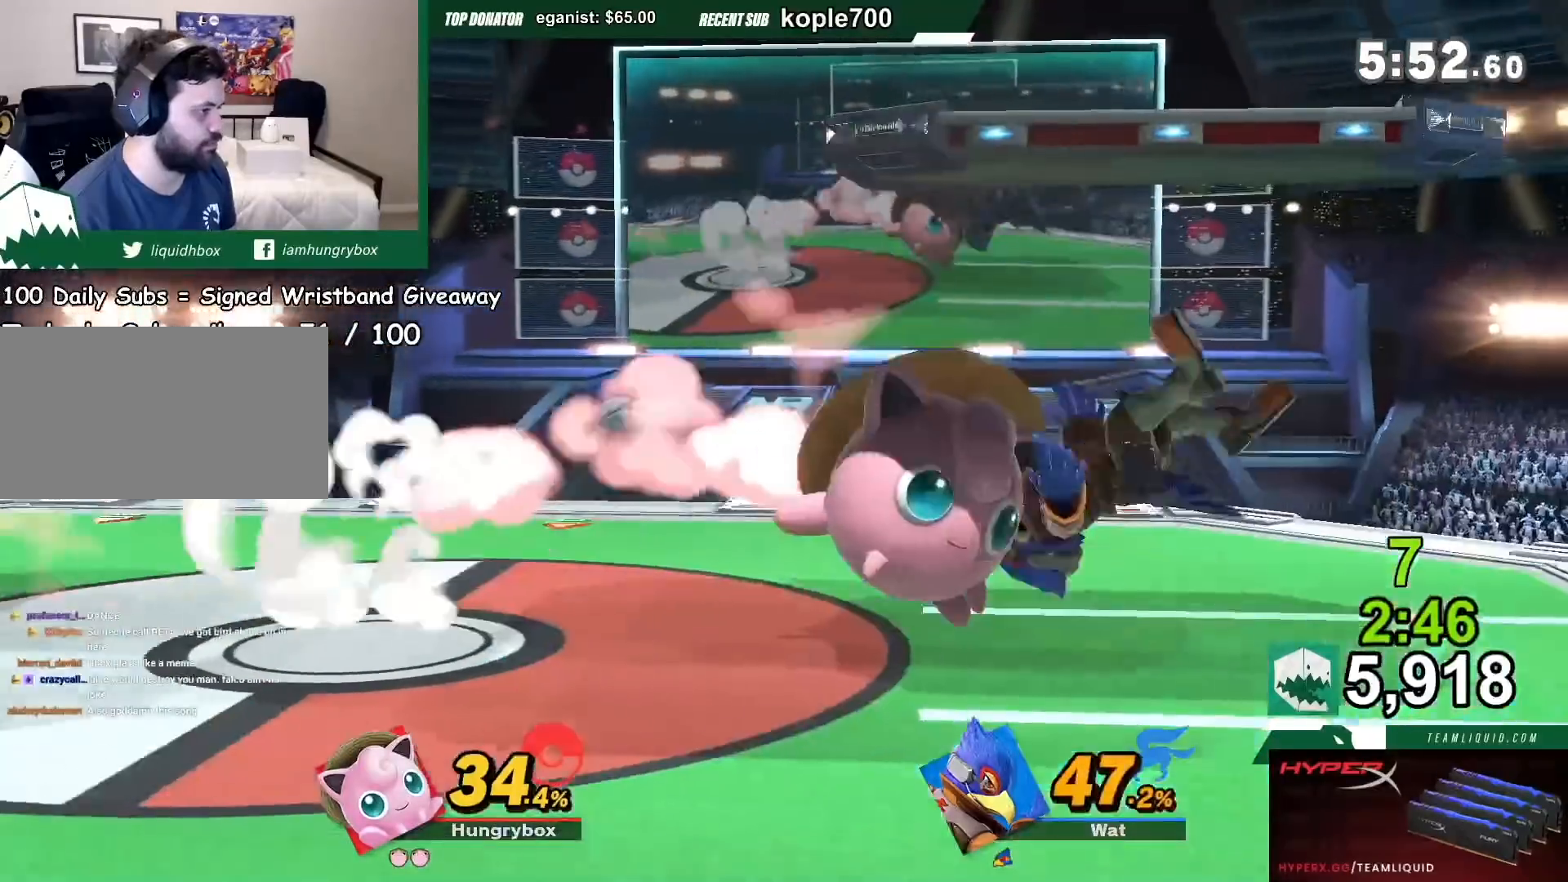
{"buttons": ["B"], "left_stick": "up", "right_stick": "center", "events": [[34, "A", "down"], [34, "B", "down"], [67, "A", "up"]]}
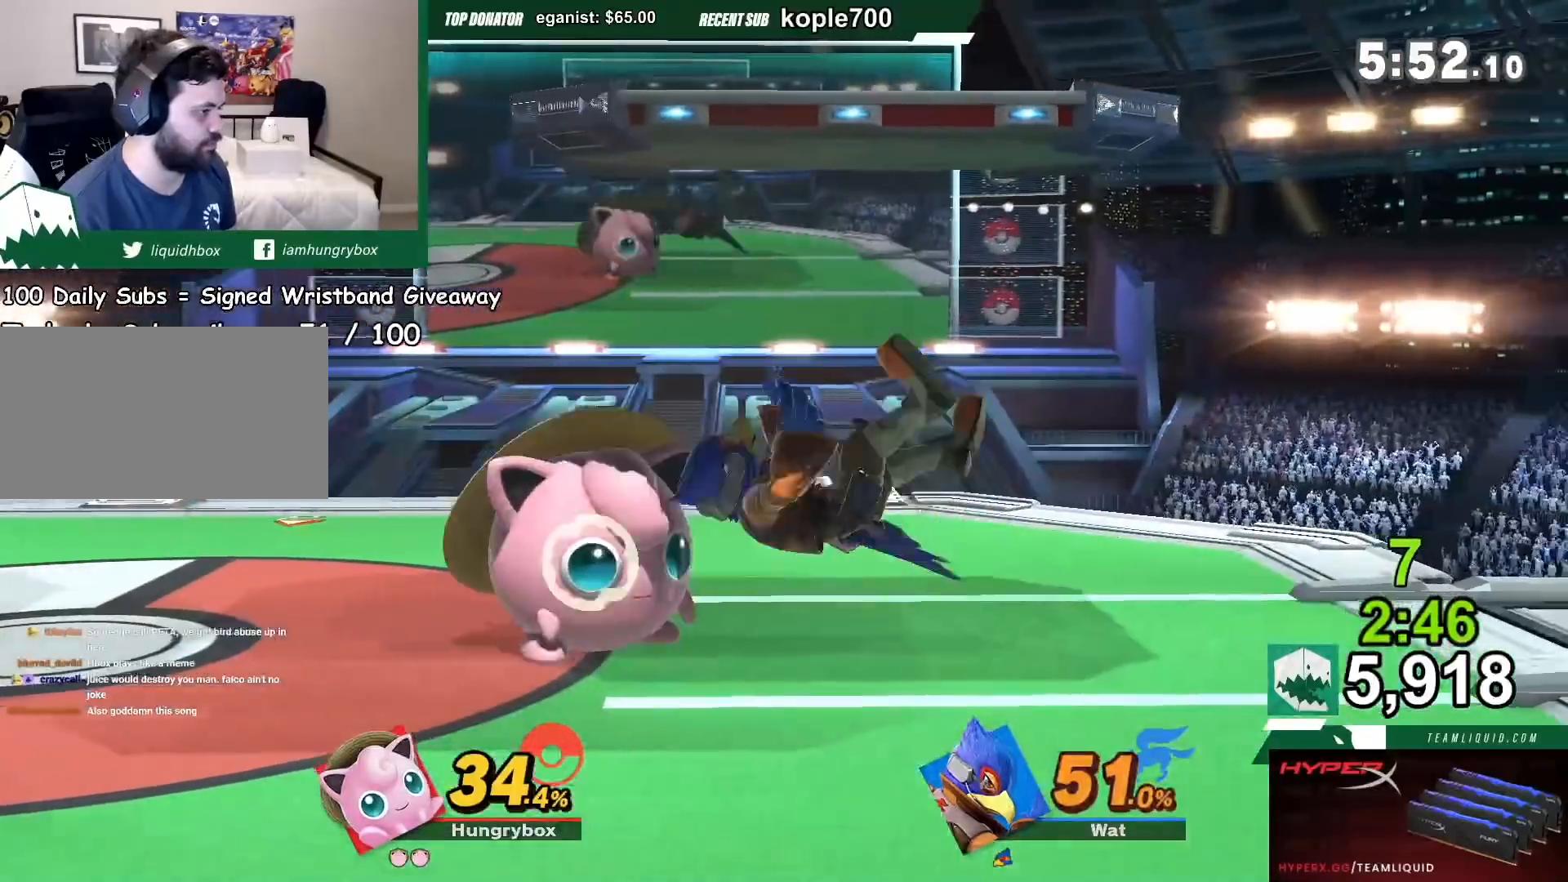
{"buttons": [], "left_stick": "center", "right_stick": "center", "events": [[234, "left_stick", "center"], [267, "B", "up"]]}
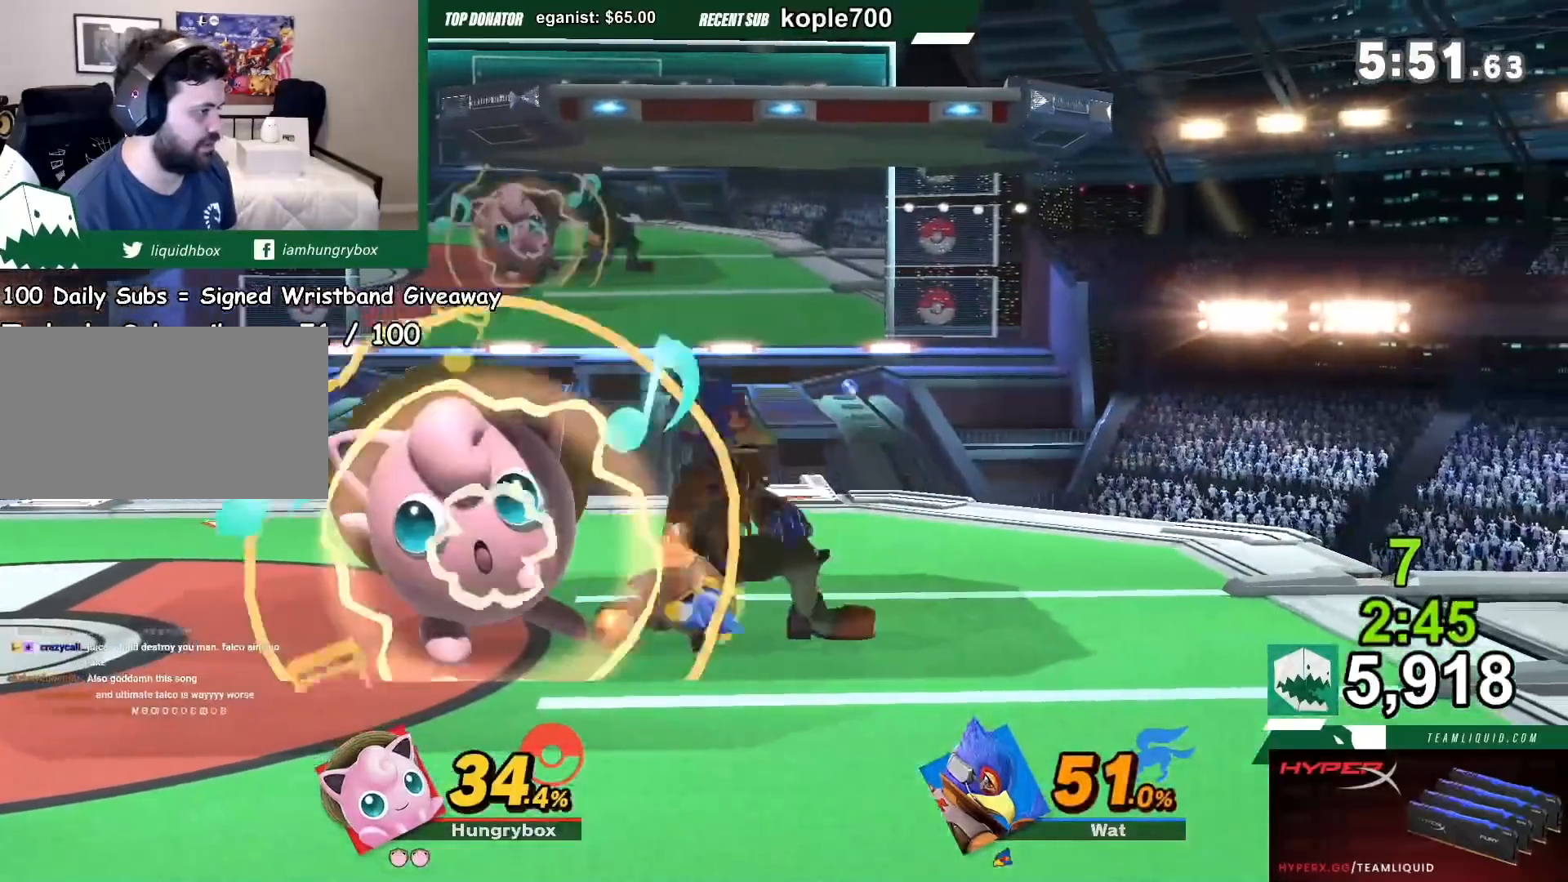
{"buttons": [], "left_stick": "center", "right_stick": "center", "events": [[234, "A", "down"], [267, "A", "up"]]}
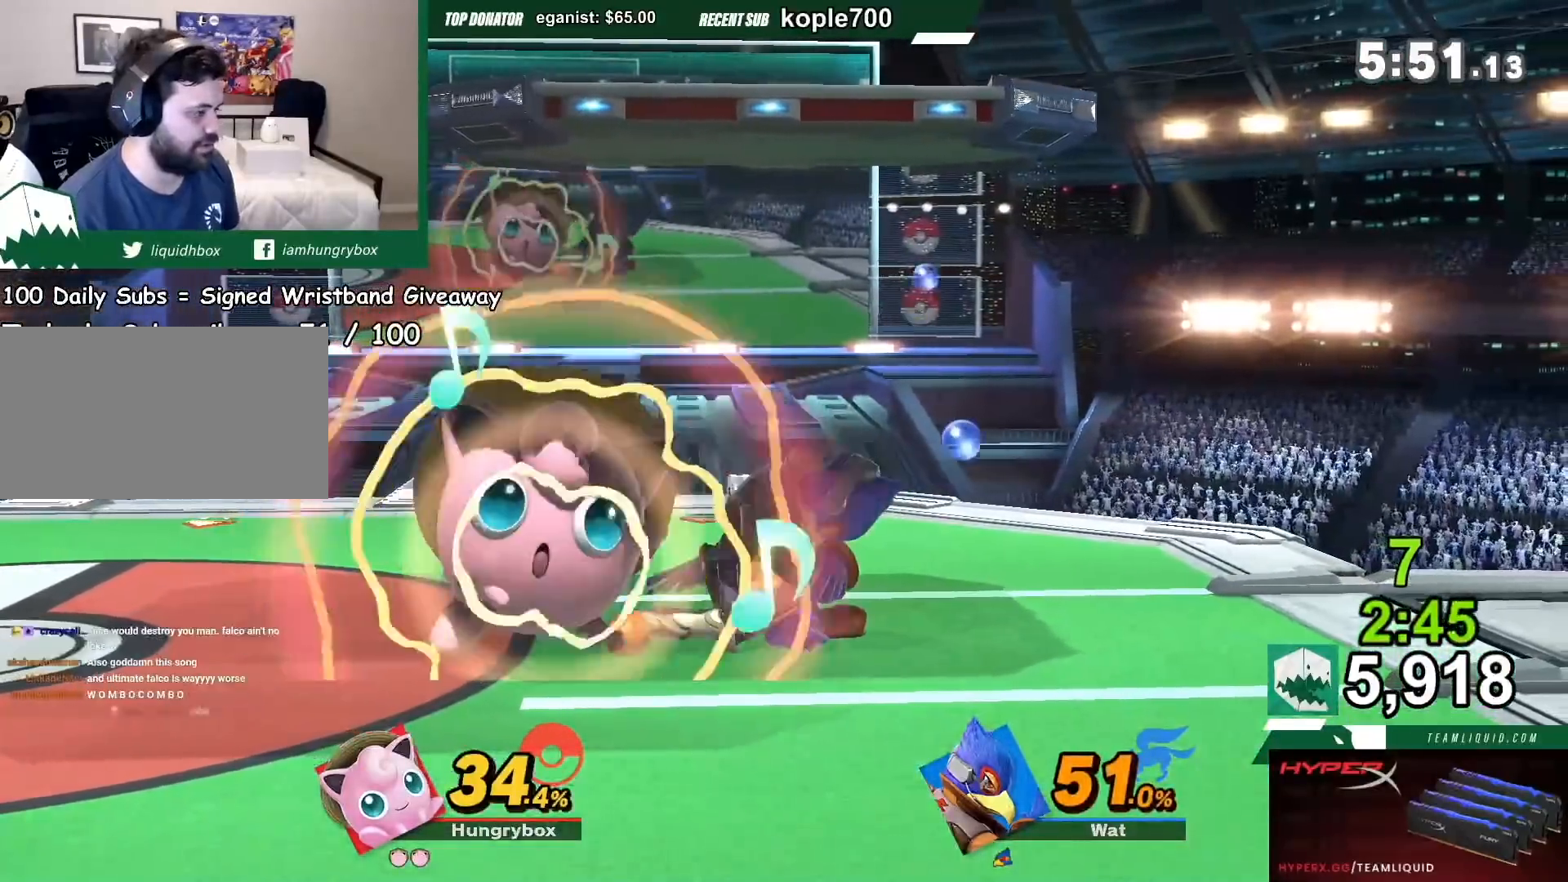
{"buttons": [], "left_stick": "center", "right_stick": "center", "events": []}
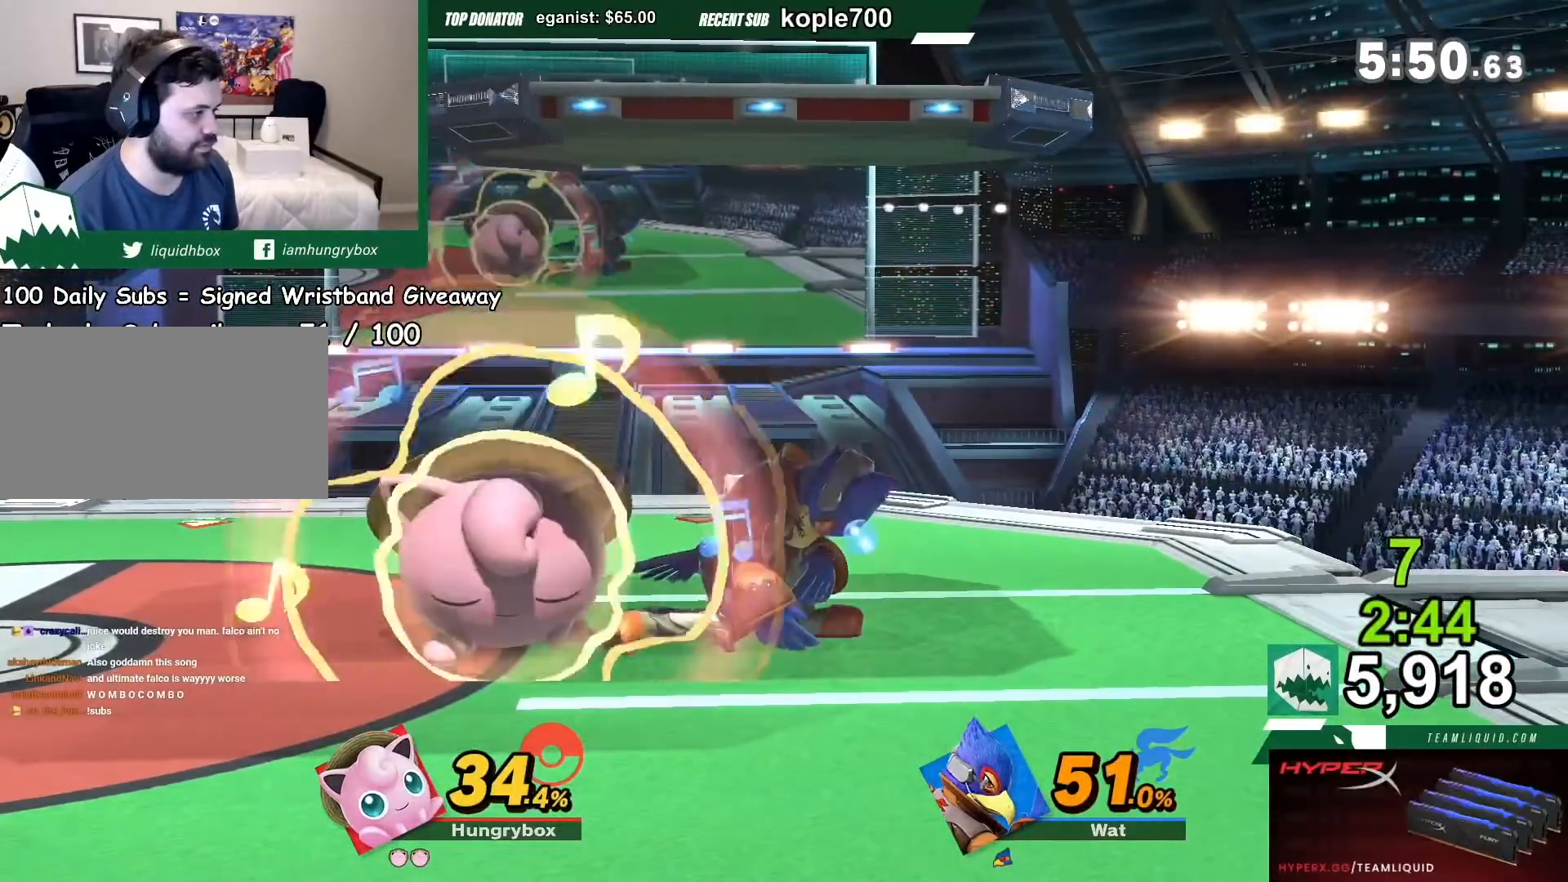
{"buttons": [], "left_stick": "center", "right_stick": "center", "events": []}
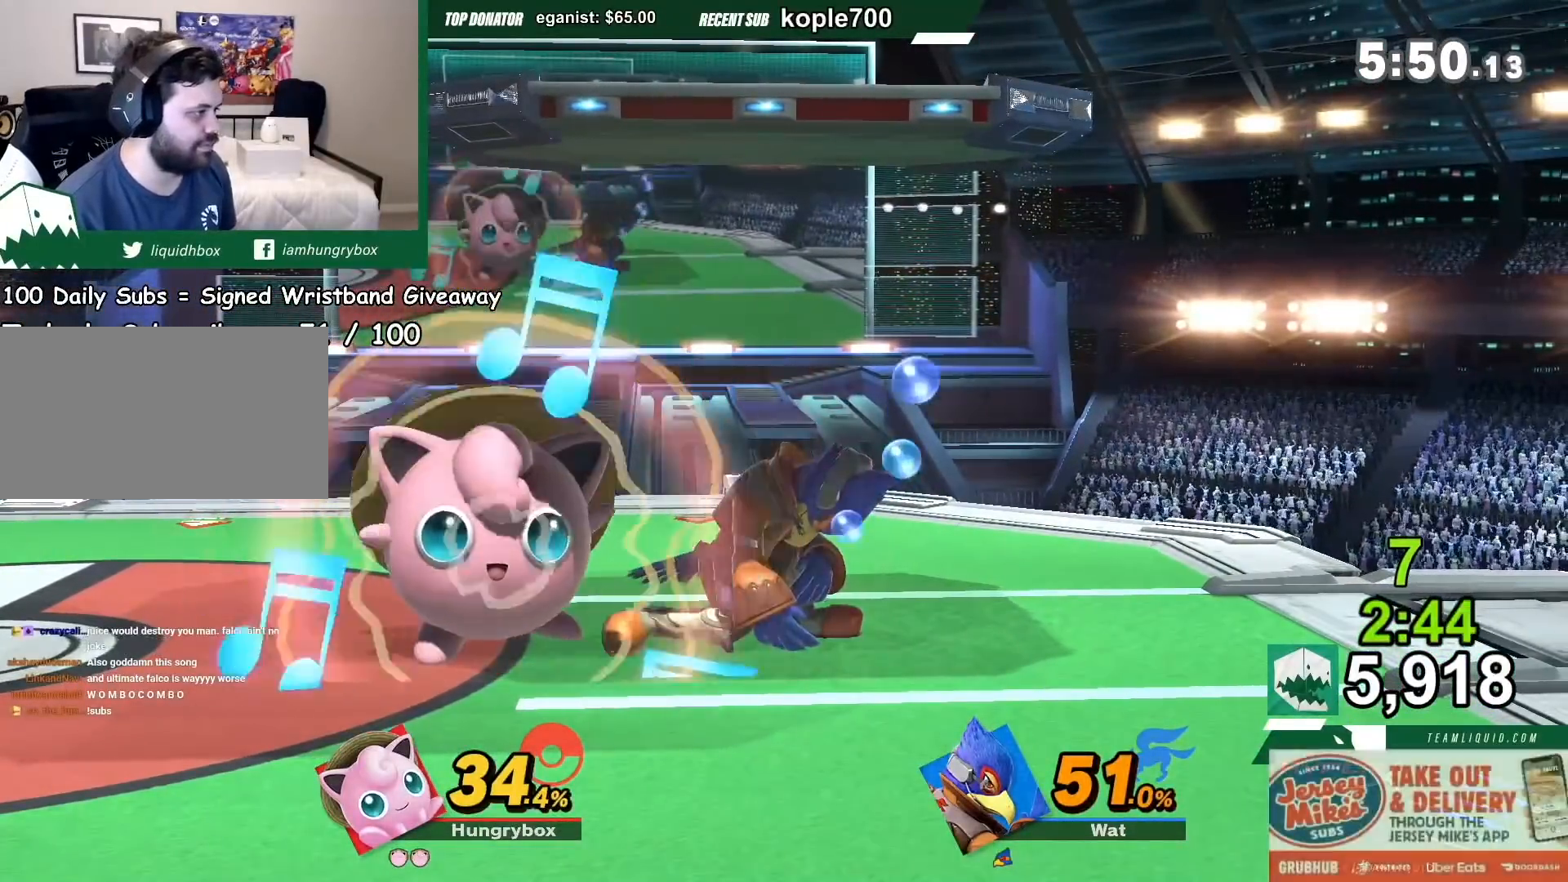
{"buttons": [], "left_stick": "center", "right_stick": "center", "events": [[367, "Y", "down"], [400, "Y", "up"]]}
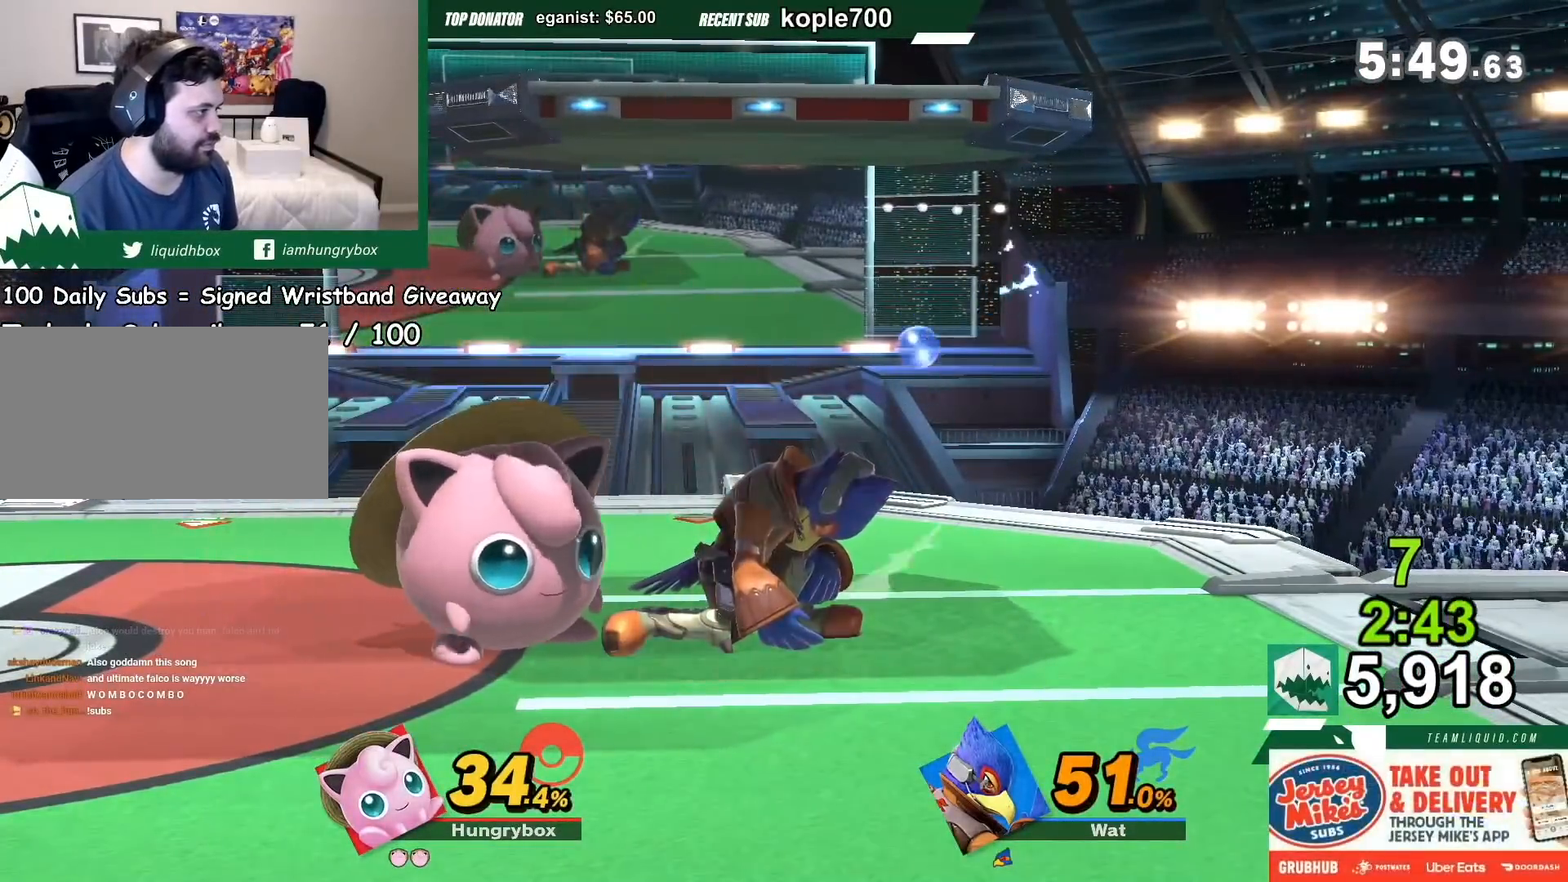
{"buttons": [], "left_stick": "down-left", "right_stick": "center", "events": [[234, "right_stick", "up"], [300, "right_stick", "center"], [467, "left_stick", "down-left"]]}
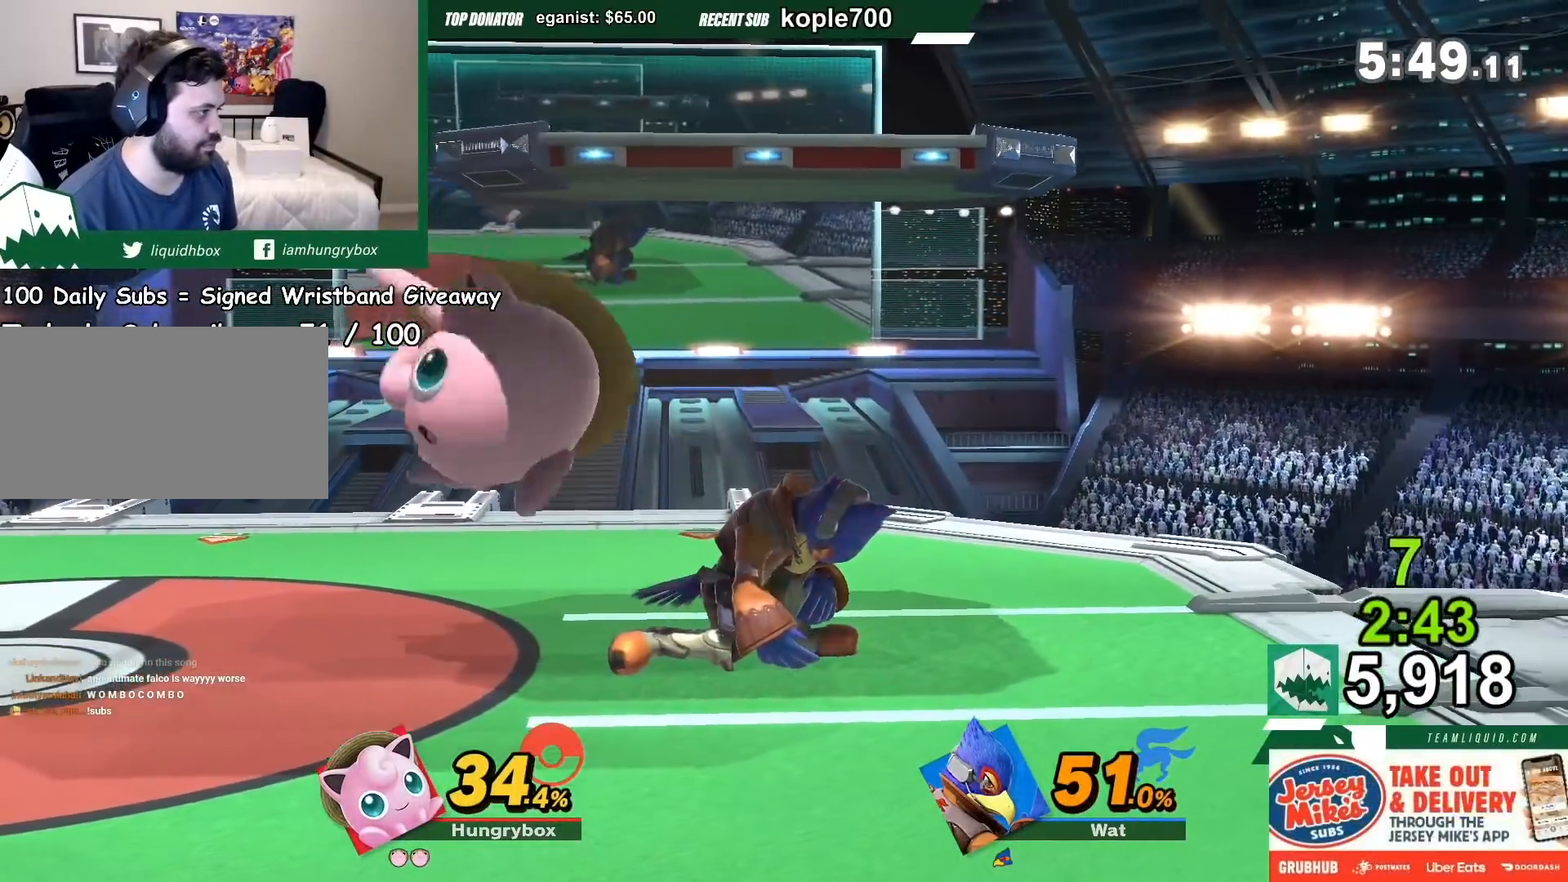
{"buttons": [], "left_stick": "center", "right_stick": "center", "events": [[133, "left_stick", "left"], [233, "left_stick", "center"], [300, "left_stick", "up"], [333, "A", "down"], [367, "left_stick", "center"], [400, "A", "up"]]}
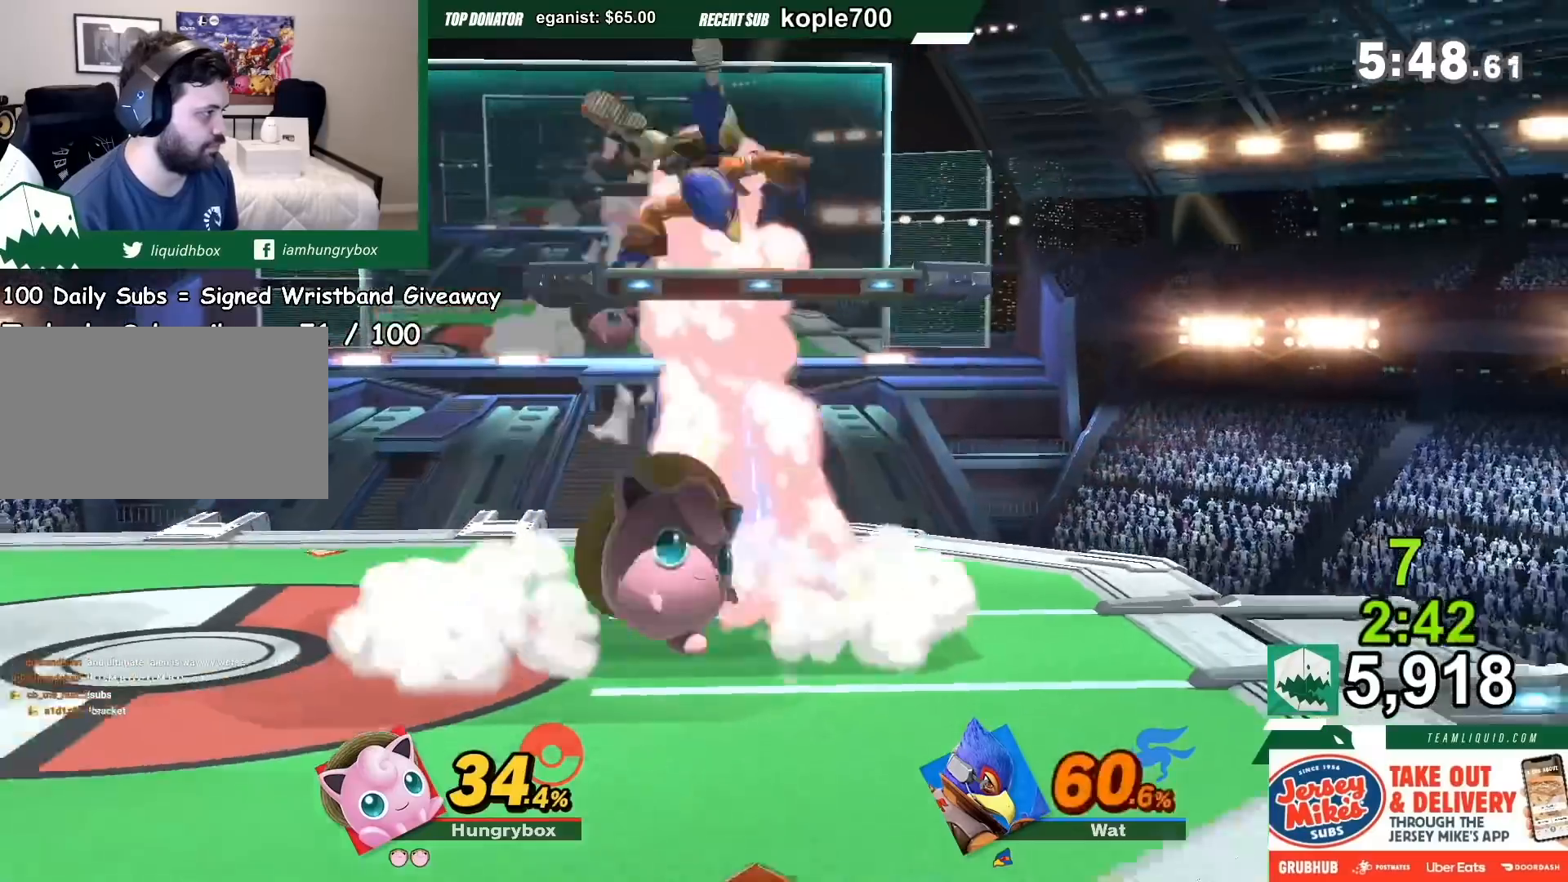
{"buttons": ["B"], "left_stick": "up", "right_stick": "center", "events": [[67, "left_stick", "up"], [134, "B", "down"]]}
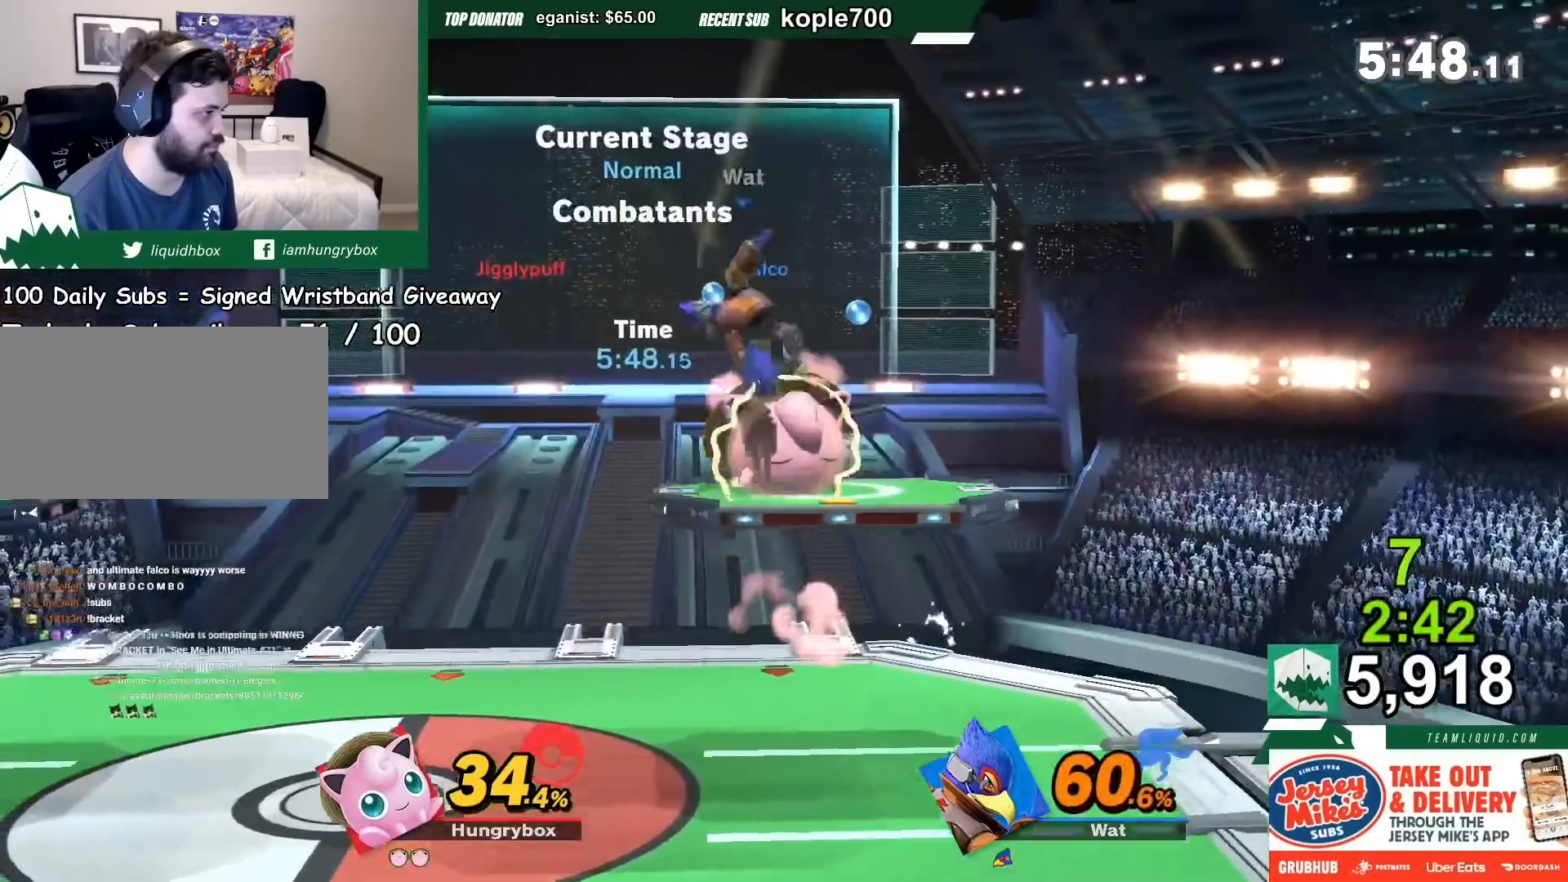
{"buttons": ["B"], "left_stick": "up", "right_stick": "center", "events": []}
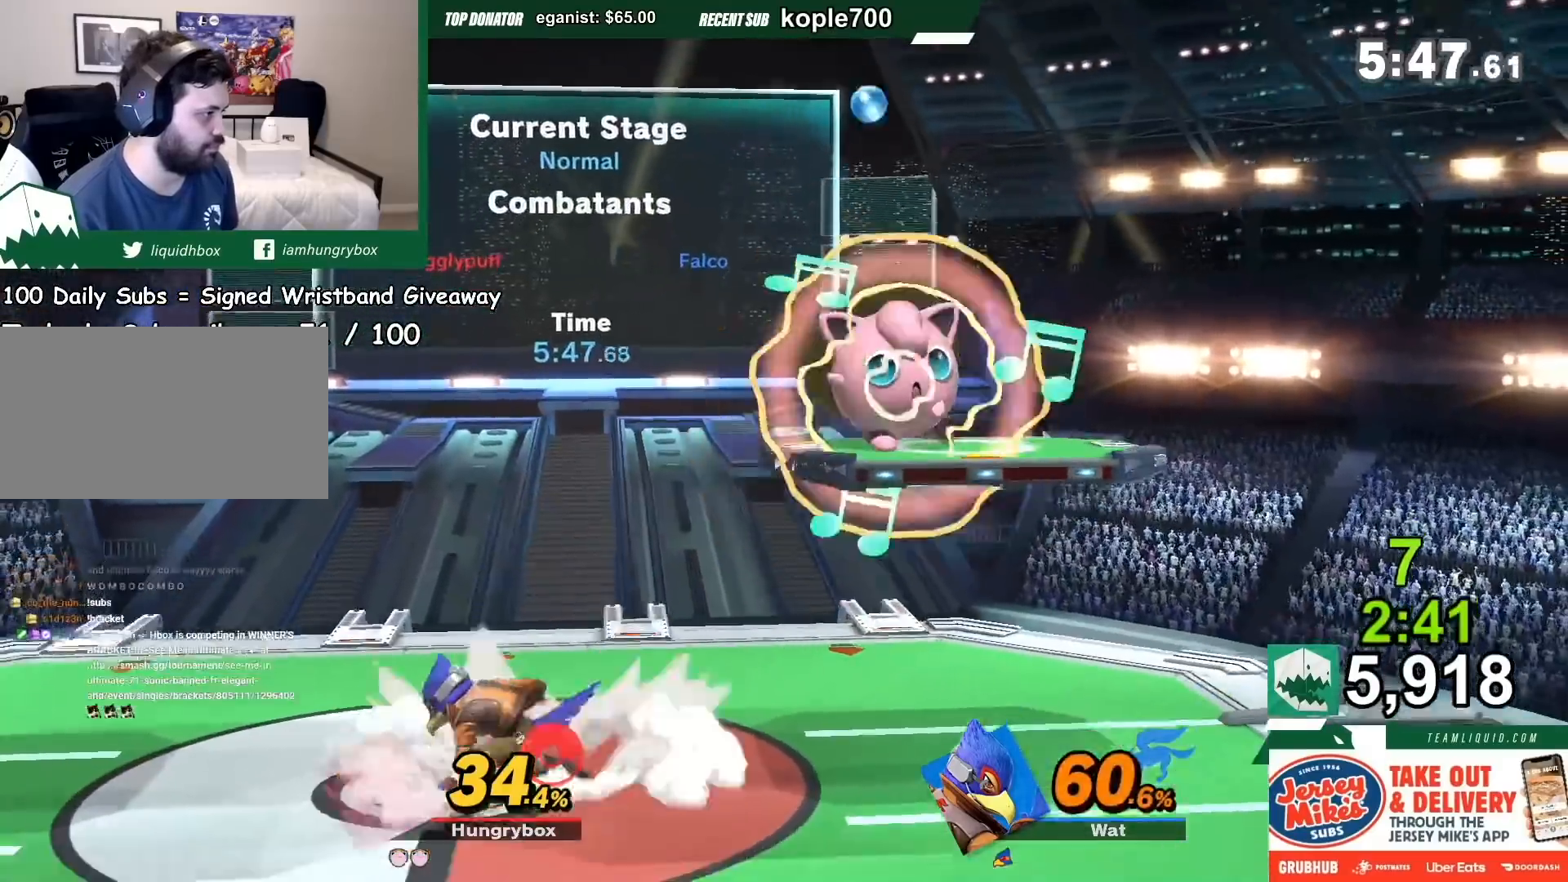
{"buttons": ["B"], "left_stick": "up", "right_stick": "center", "events": []}
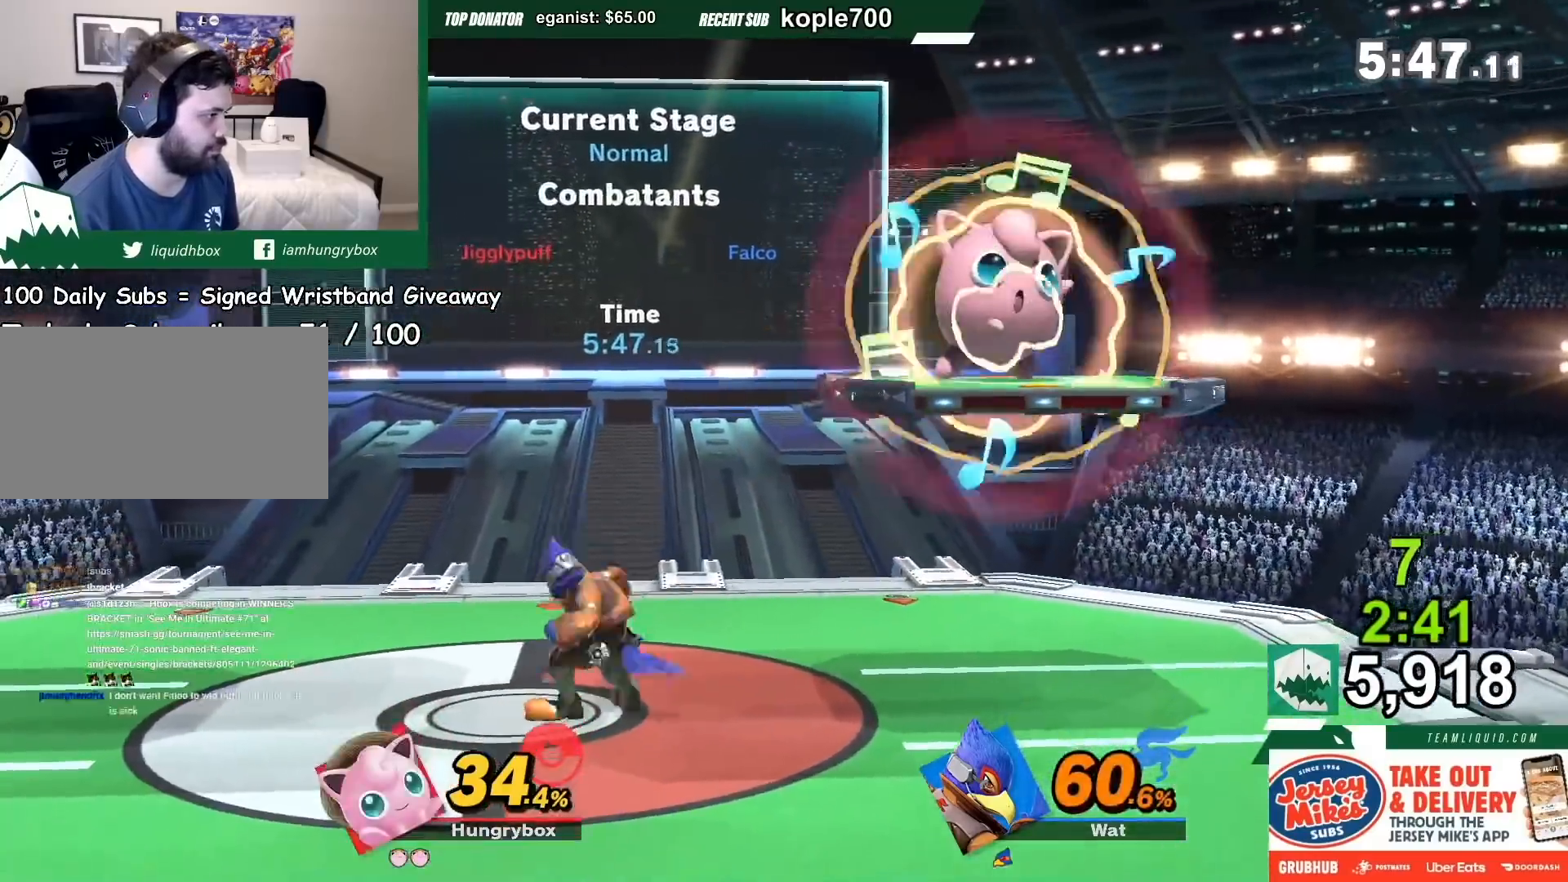
{"buttons": ["B"], "left_stick": "up", "right_stick": "center", "events": []}
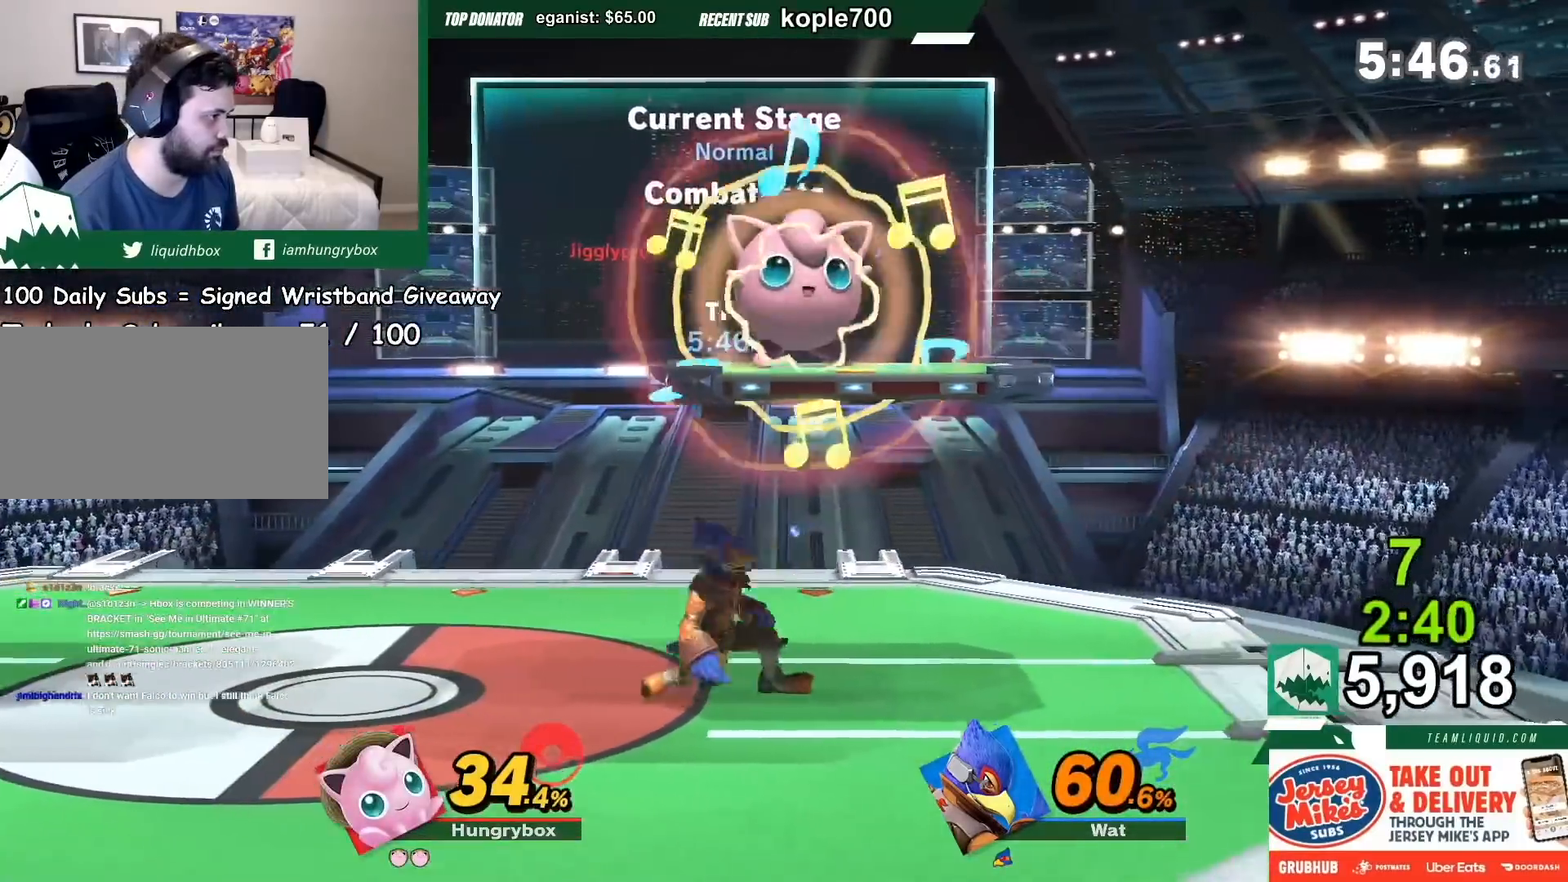
{"buttons": [], "left_stick": "center", "right_stick": "center", "events": [[267, "B", "up"], [267, "left_stick", "center"]]}
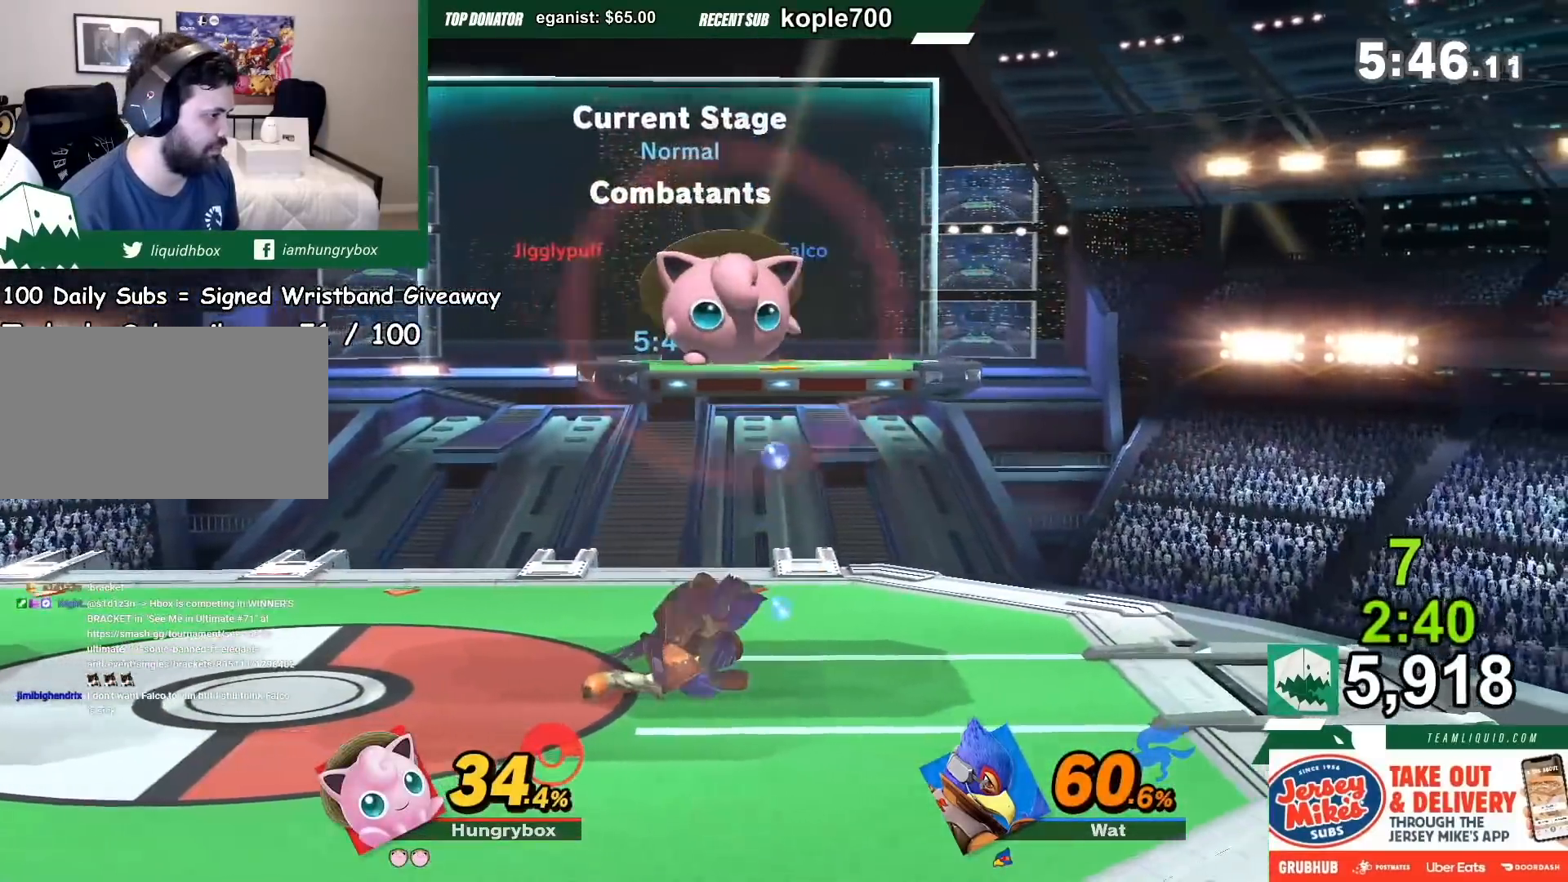
{"buttons": [], "left_stick": "center", "right_stick": "center", "events": [[133, "left_stick", "down"], [267, "left_stick", "center"], [333, "left_stick", "down-left"], [500, "left_stick", "center"]]}
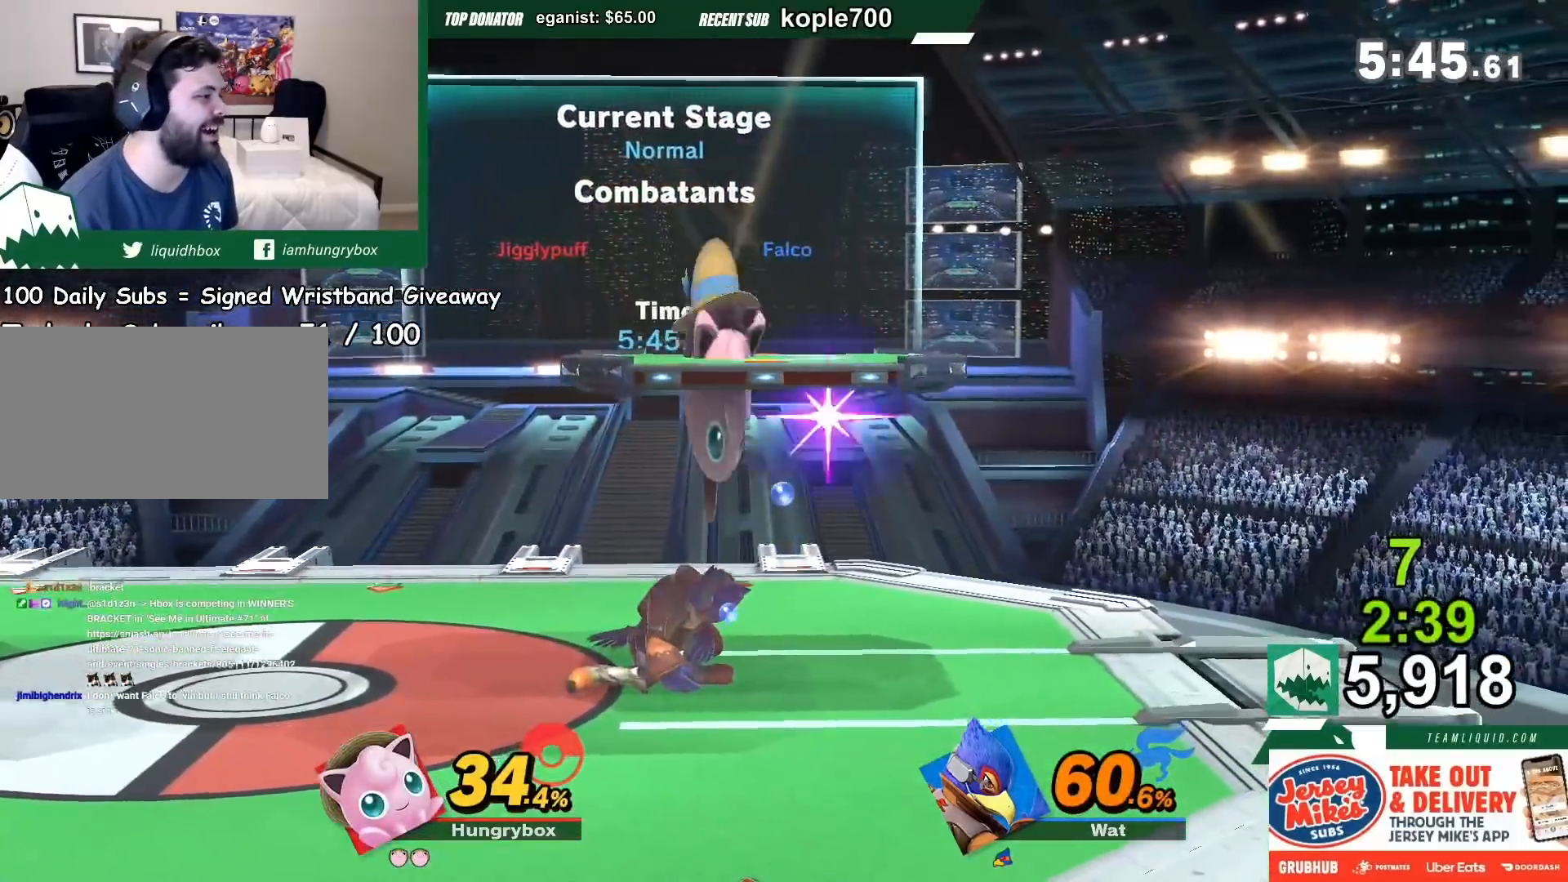
{"buttons": [], "left_stick": "center", "right_stick": "center", "events": [[367, "Y", "down"], [401, "Y", "up"]]}
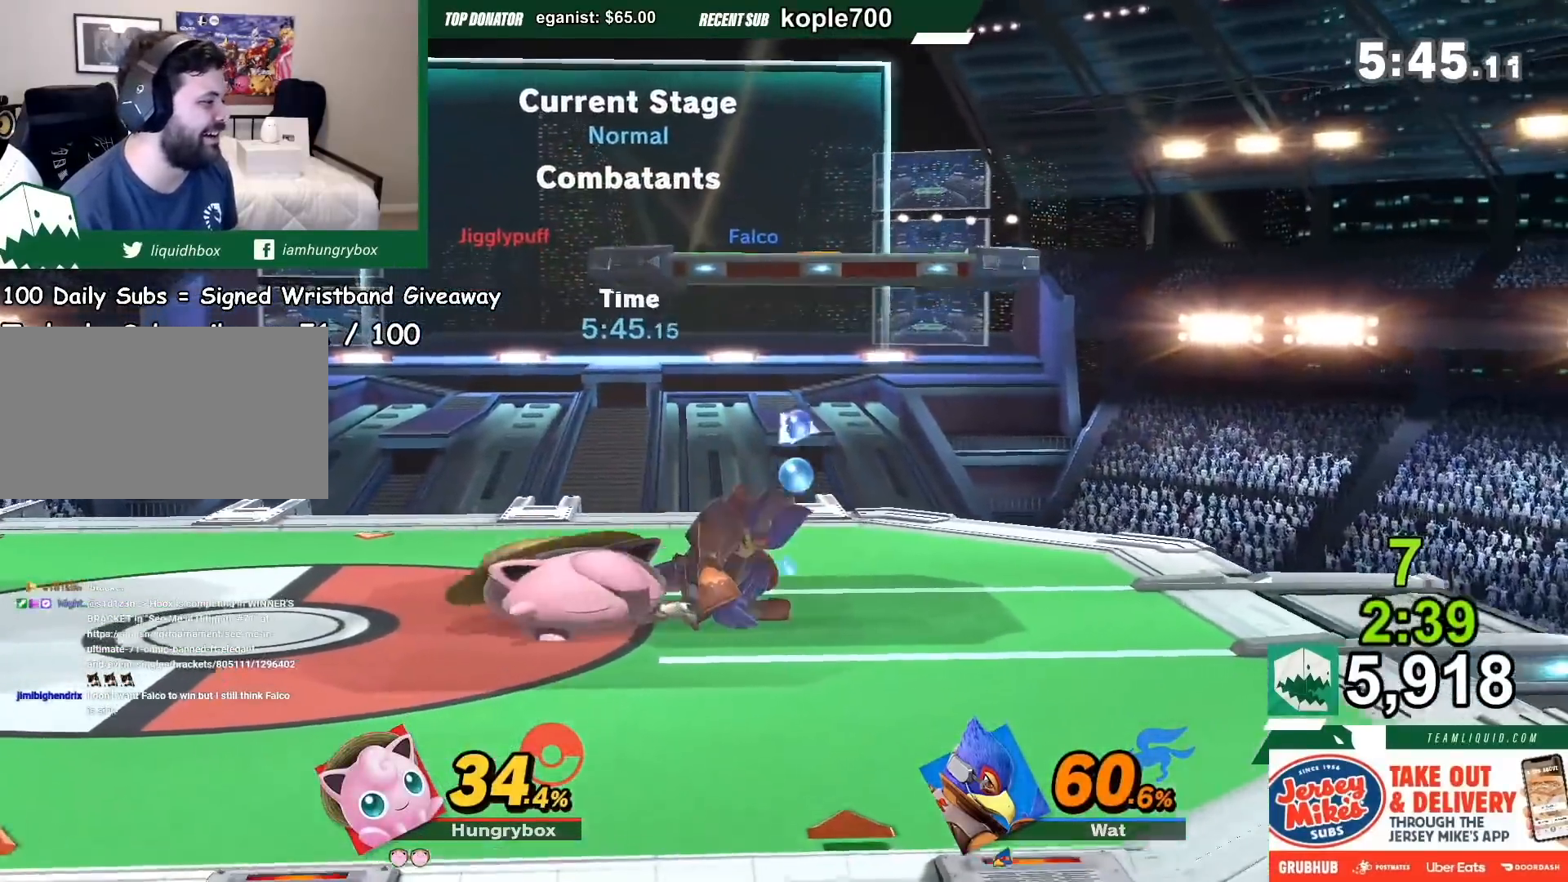
{"buttons": ["B"], "left_stick": "down", "right_stick": "center", "events": [[300, "left_stick", "right"], [433, "left_stick", "down"], [467, "B", "down"]]}
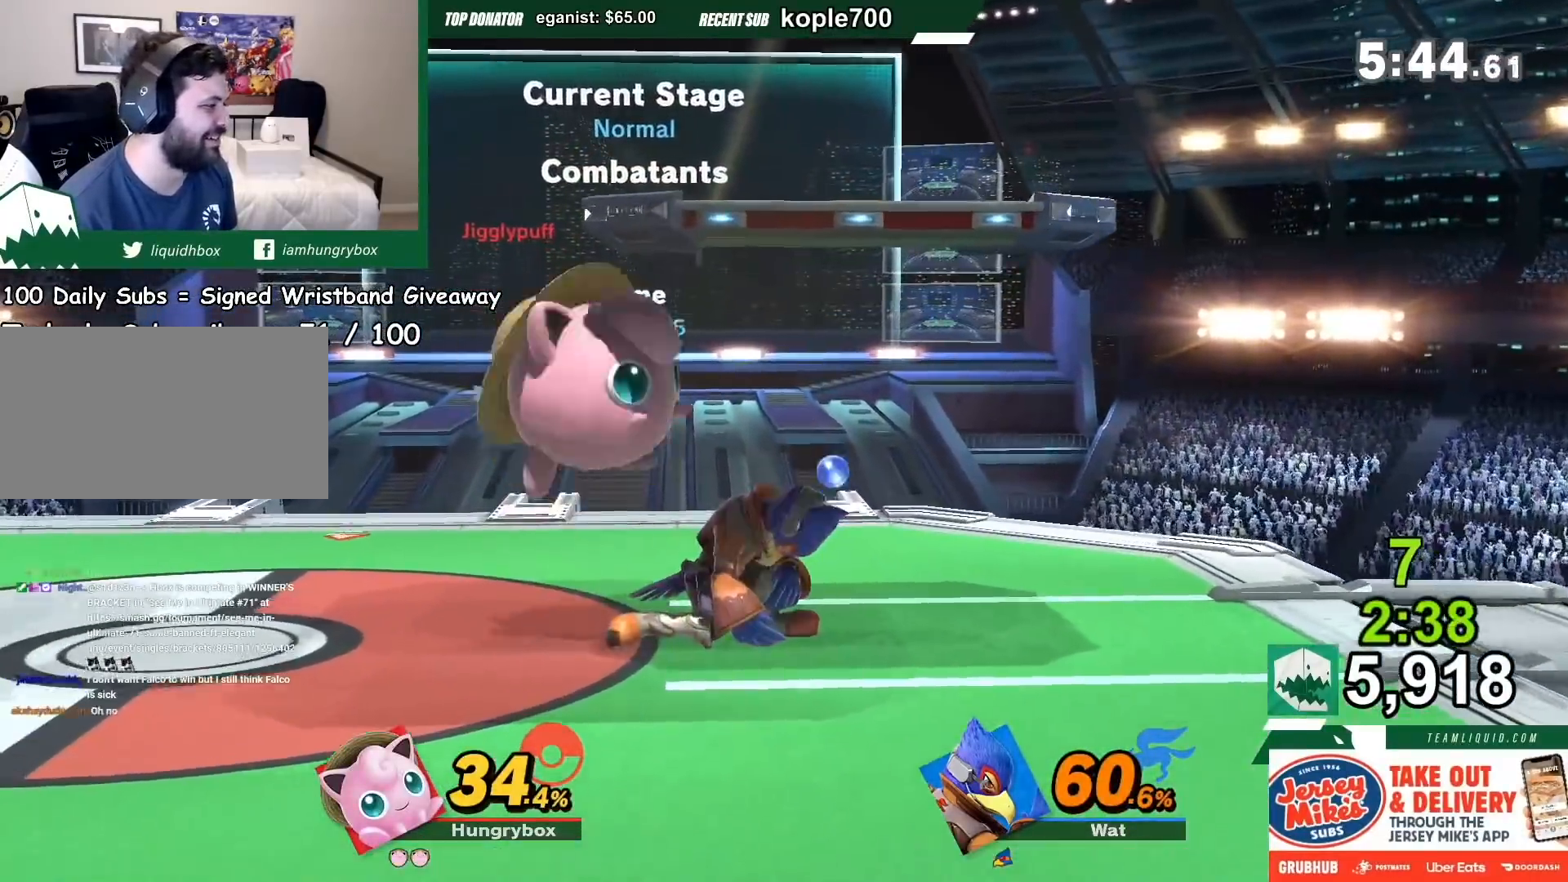
{"buttons": [], "left_stick": "center", "right_stick": "center"}
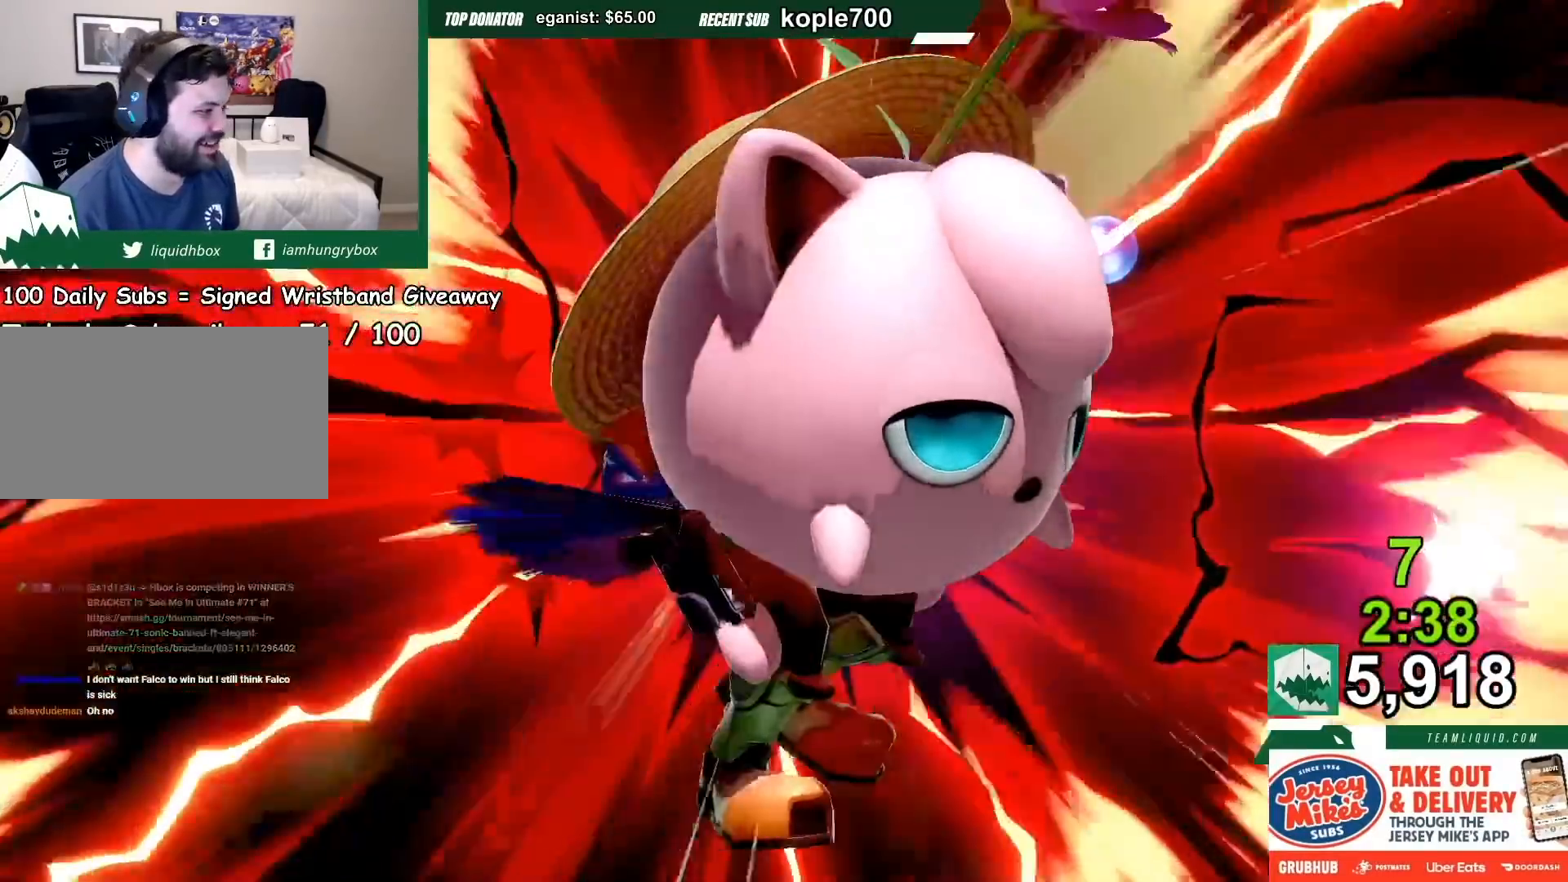
{"buttons": [], "left_stick": "center", "right_stick": "center", "events": []}
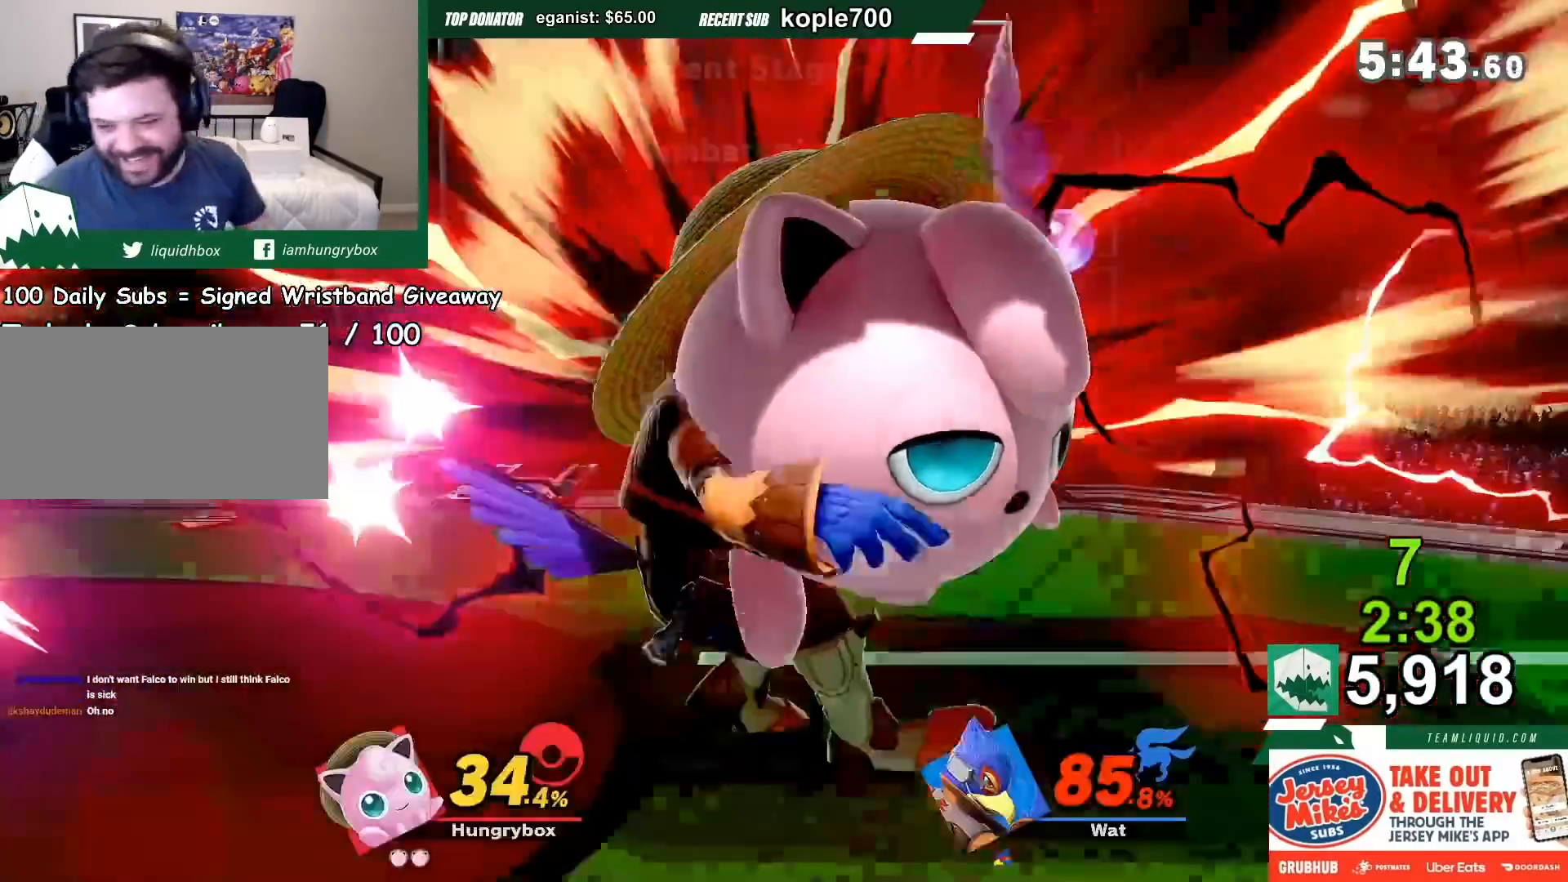
{"buttons": [], "left_stick": "center", "right_stick": "center", "events": []}
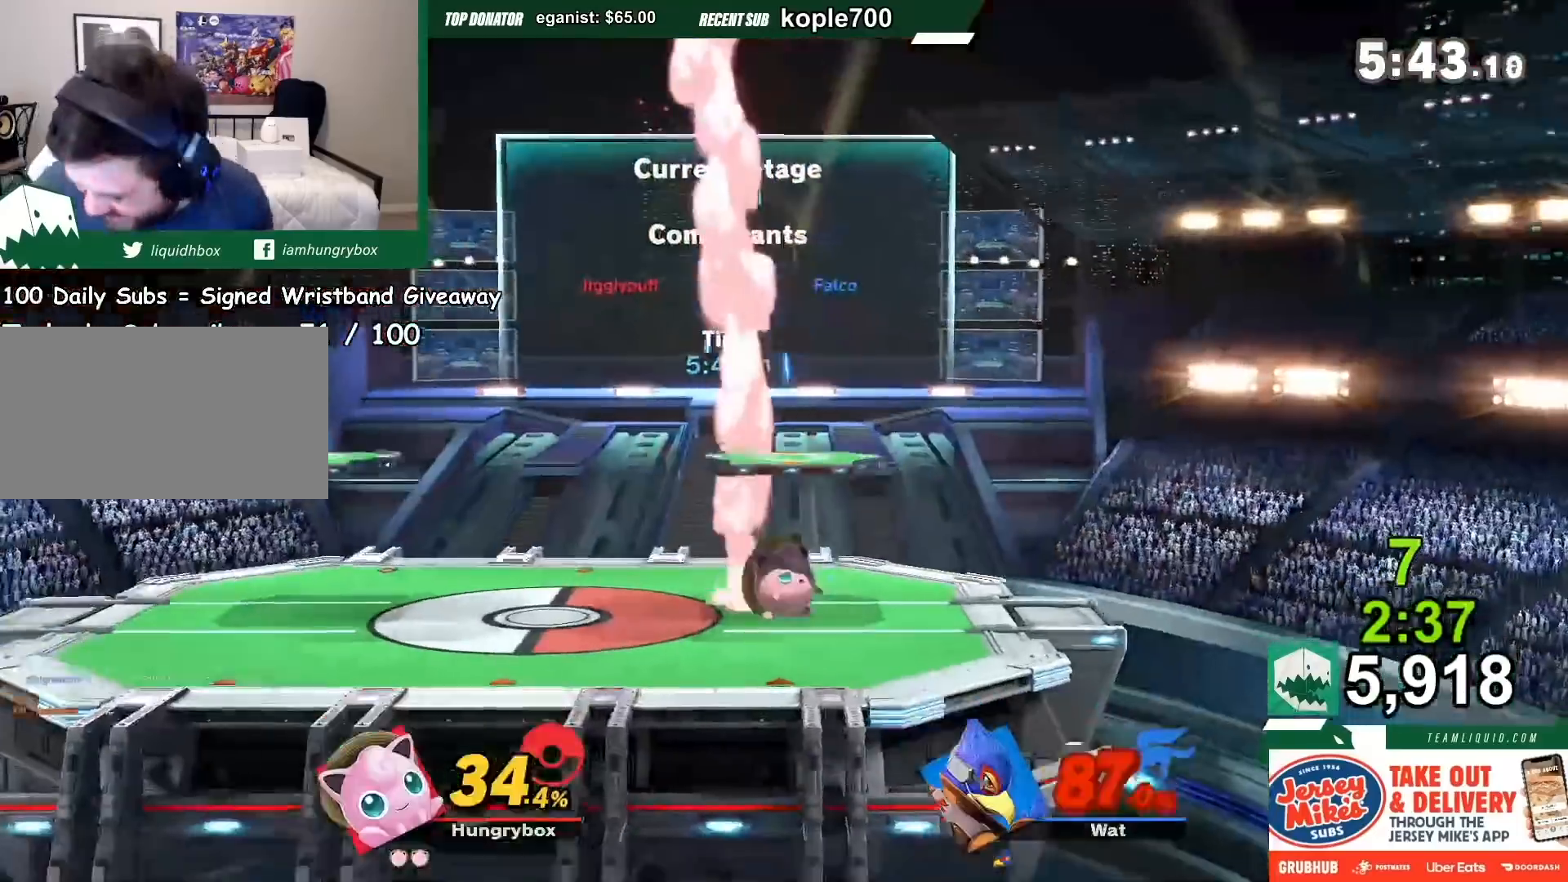
{"buttons": [], "left_stick": "center", "right_stick": "center", "events": []}
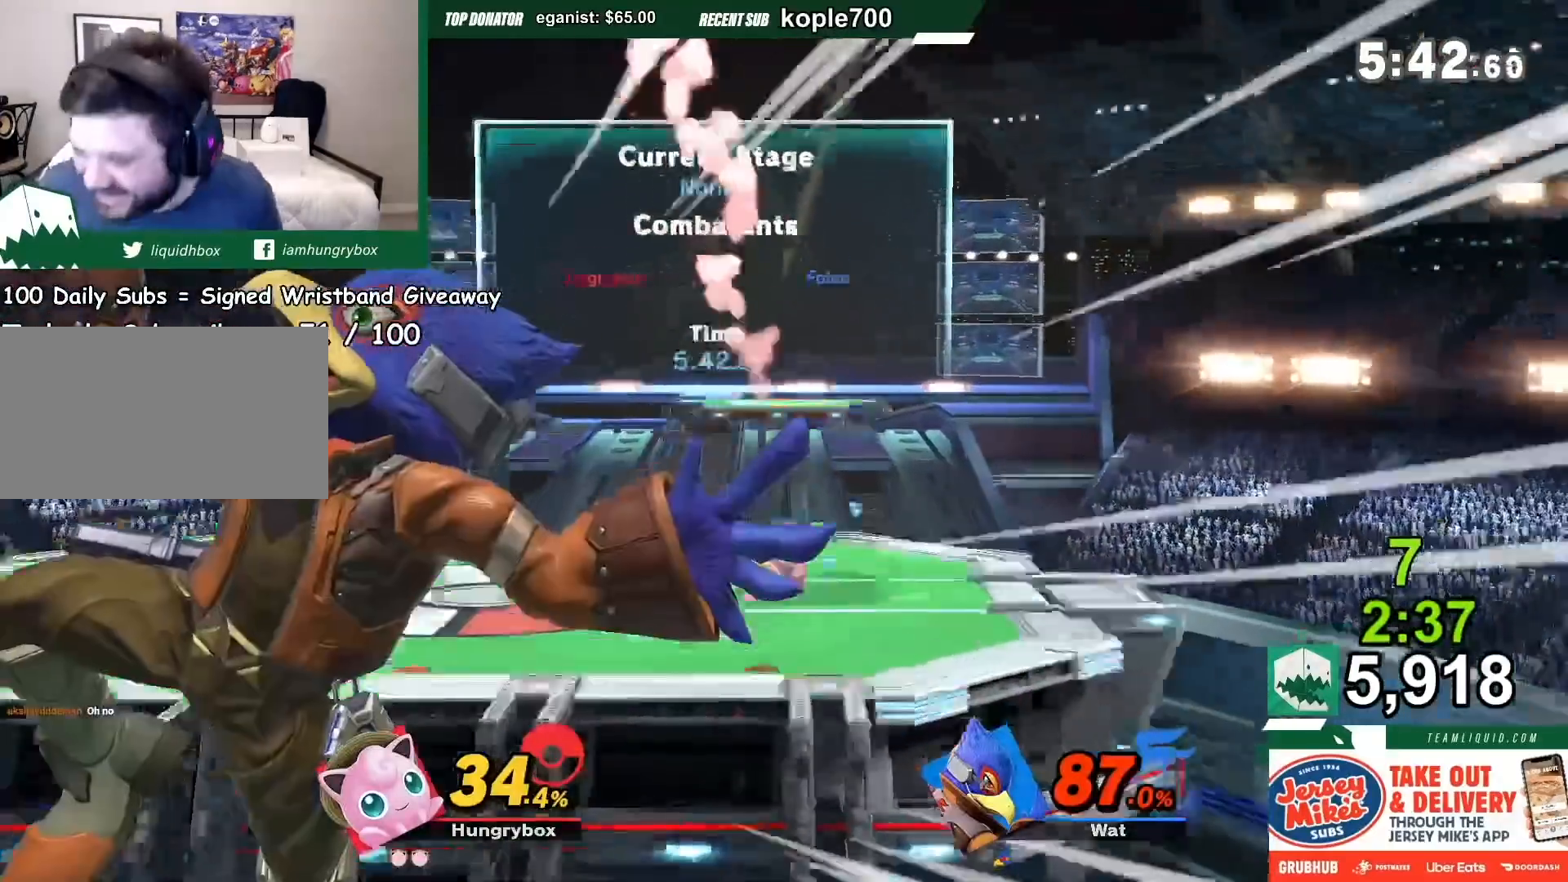
{"buttons": [], "left_stick": "center", "right_stick": "center", "events": []}